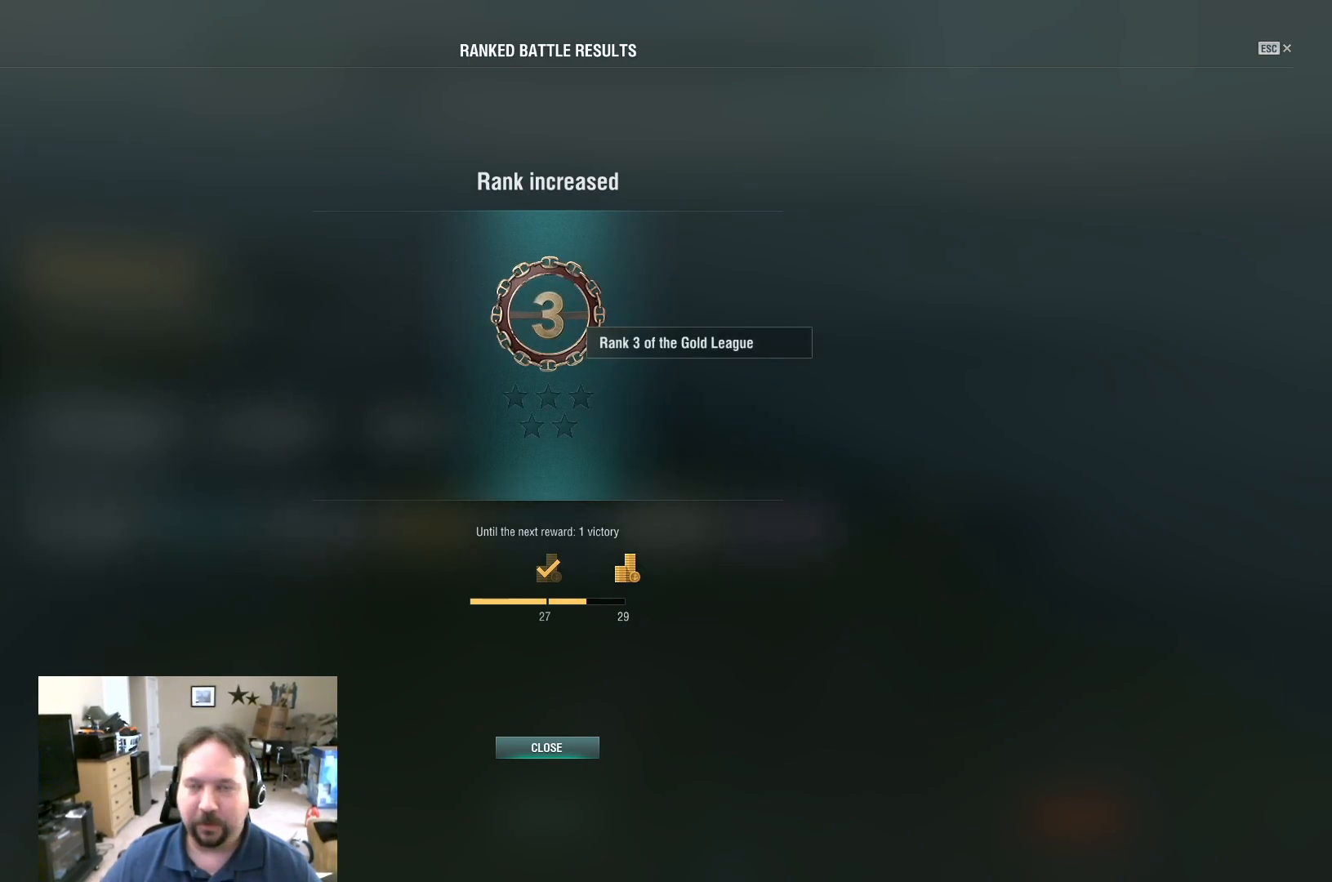
Gameplay with keyboard and mouse; each line is a JSON object with the keys and mouse buttons held at the frame after it. "events" lists presses ("down") and releases ("up") of "1", "2", "3", "4", "5", "a", "alt", "c", "caps_lock", "ctrl", "d", "e", "f", "g", "q", "r", "s", "shift", "space", "t", "tab", "v", "w", "x", "z", "mouse_left", "mouse_wheel" and "mouse_right" between this image and that frame as [ms after this image, input, new state], when the widget could be followed in between. "mouse_left", "mouse_wheel", "mouse_right" = the "left", "wheel", "right" buttons of the "mouse" list. No other keys are recorded. "wheel" means that the mouse wheel is clicked or scrolled. "mouse_move" is the direction in which the mouse moves at that frame (one of eight, or "still"), when it could be read.
{"keys": [], "mouse": [], "mouse_move": "still", "events": []}
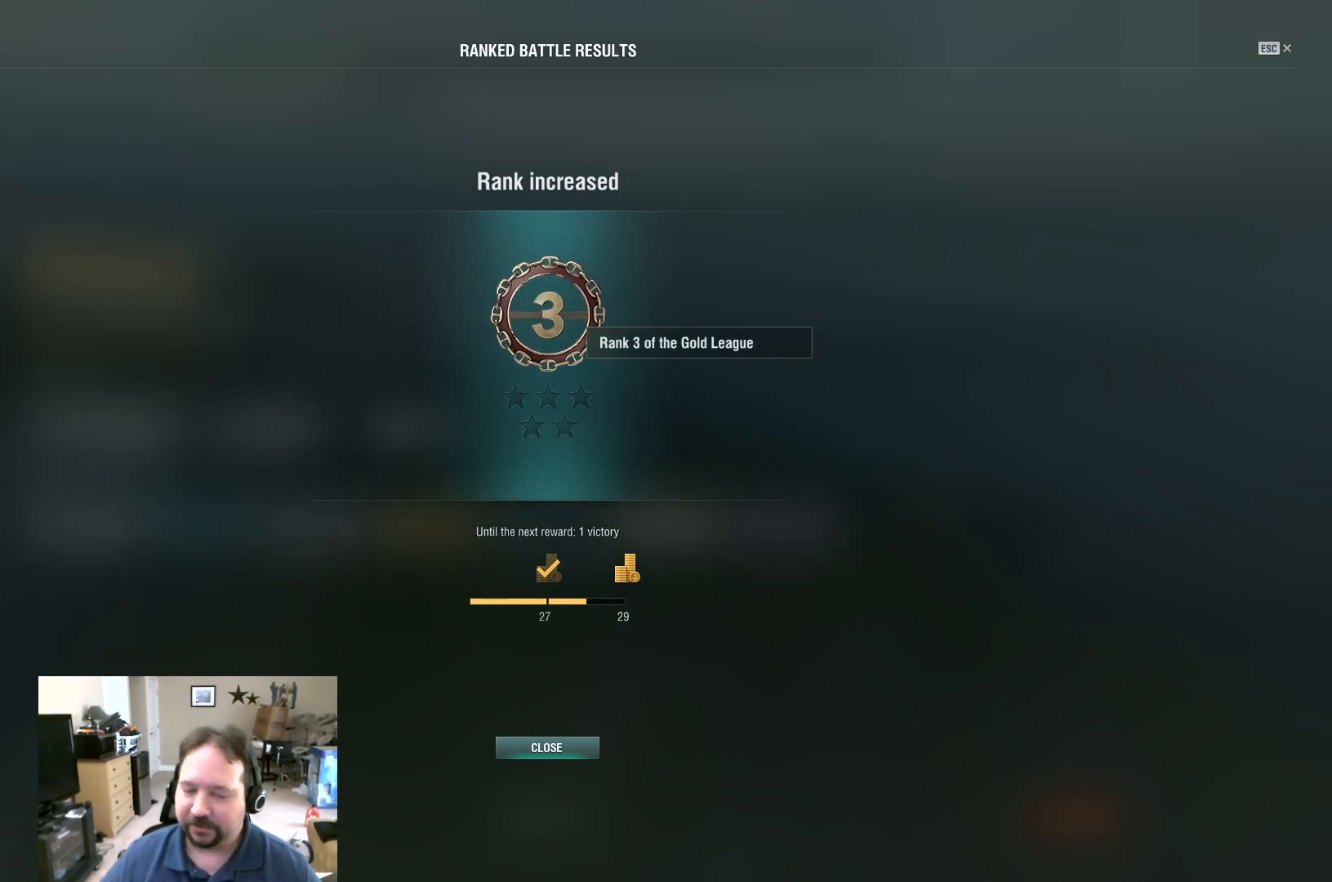
{"keys": [], "mouse": [], "mouse_move": "still", "events": []}
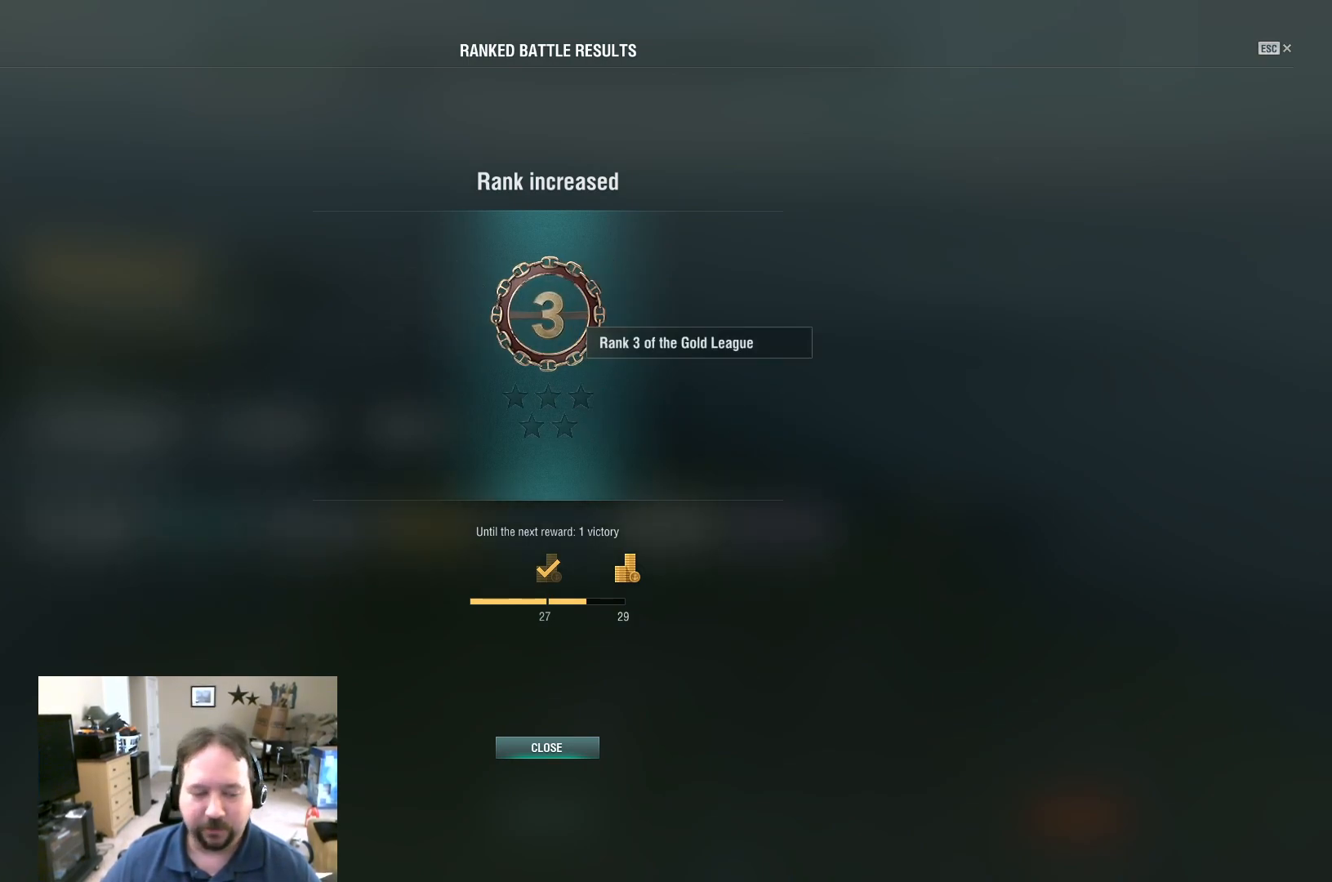
{"keys": [], "mouse": [], "mouse_move": "still", "events": []}
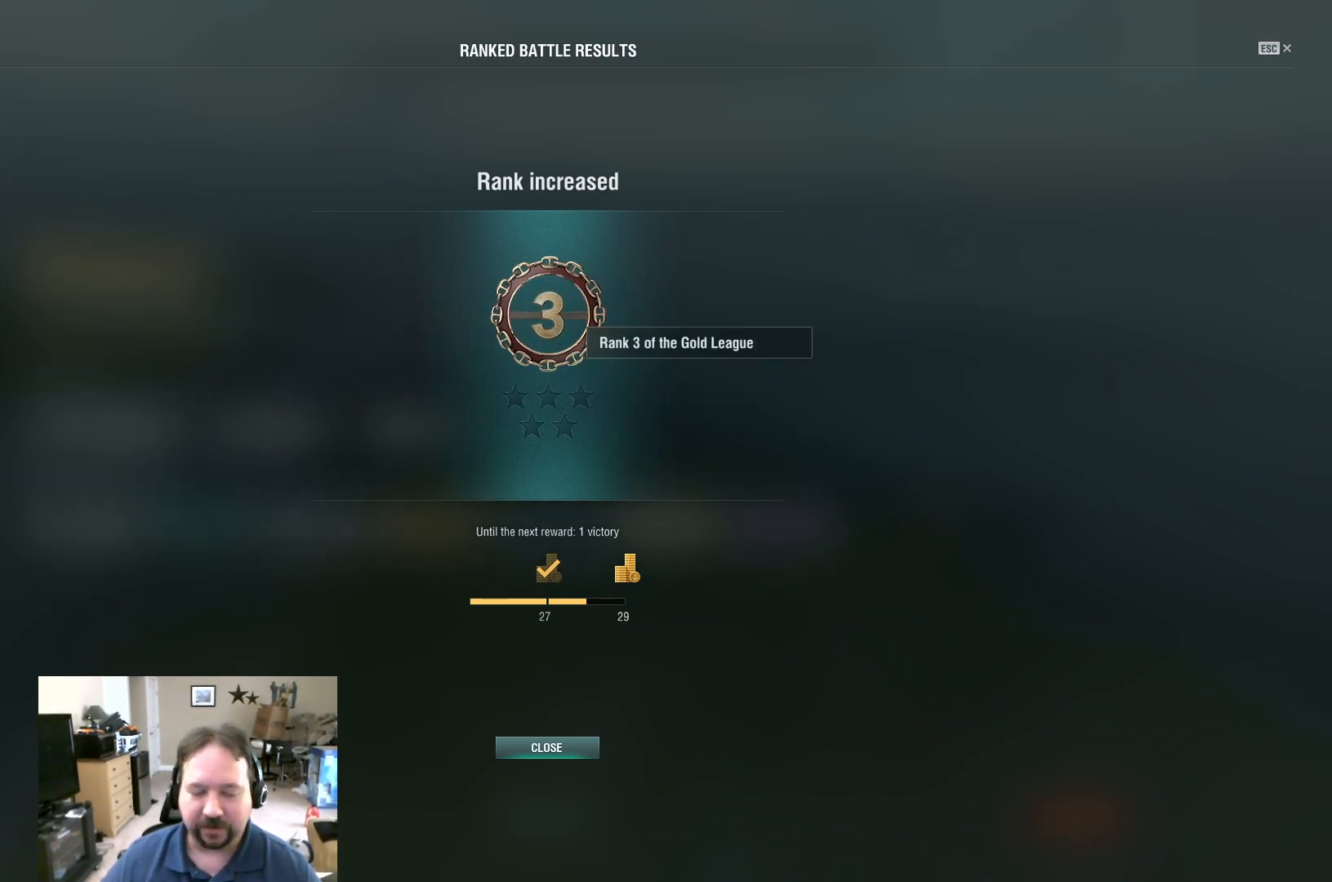
{"keys": [], "mouse": [], "mouse_move": "still", "events": []}
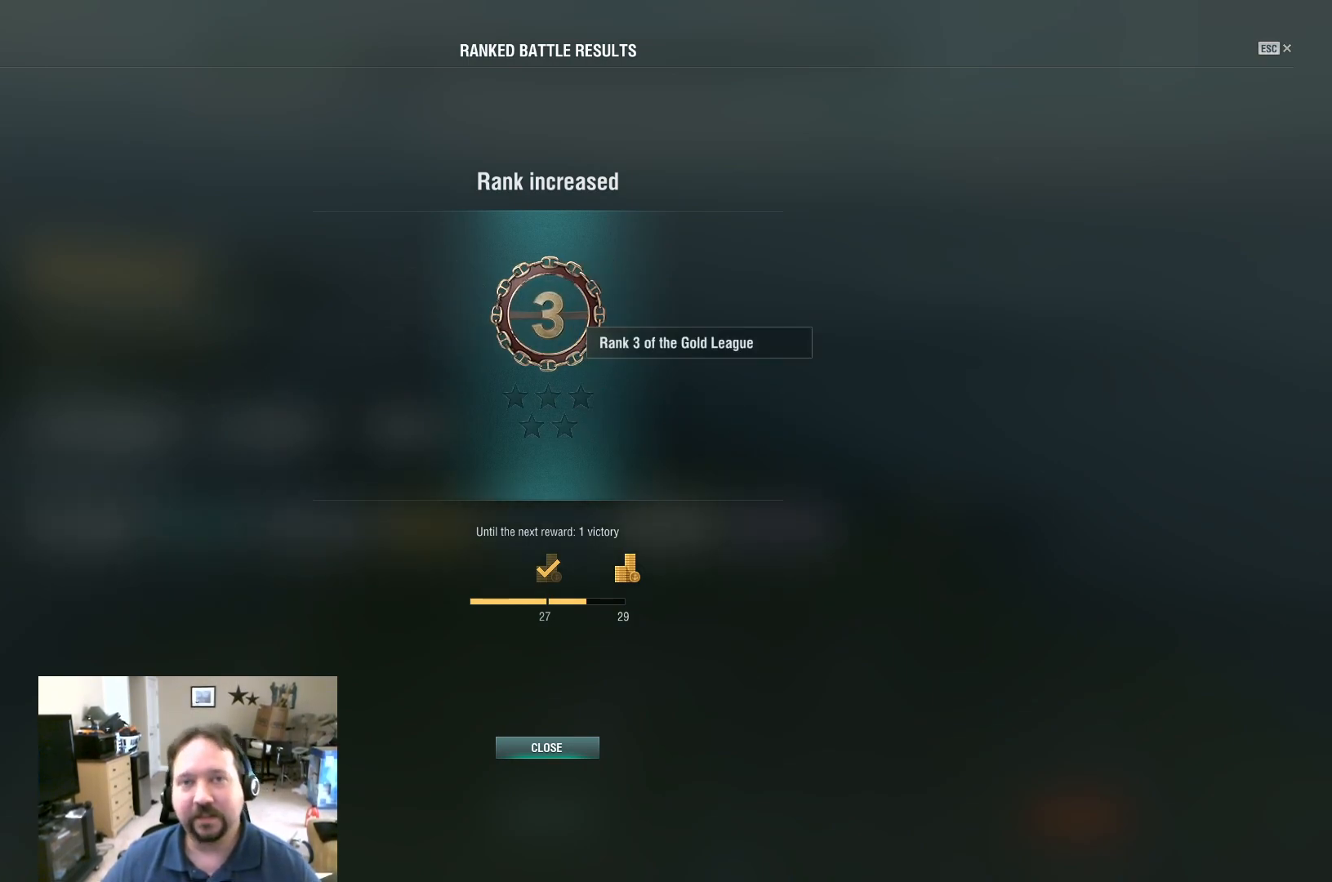
{"keys": [], "mouse": [], "mouse_move": "down", "events": []}
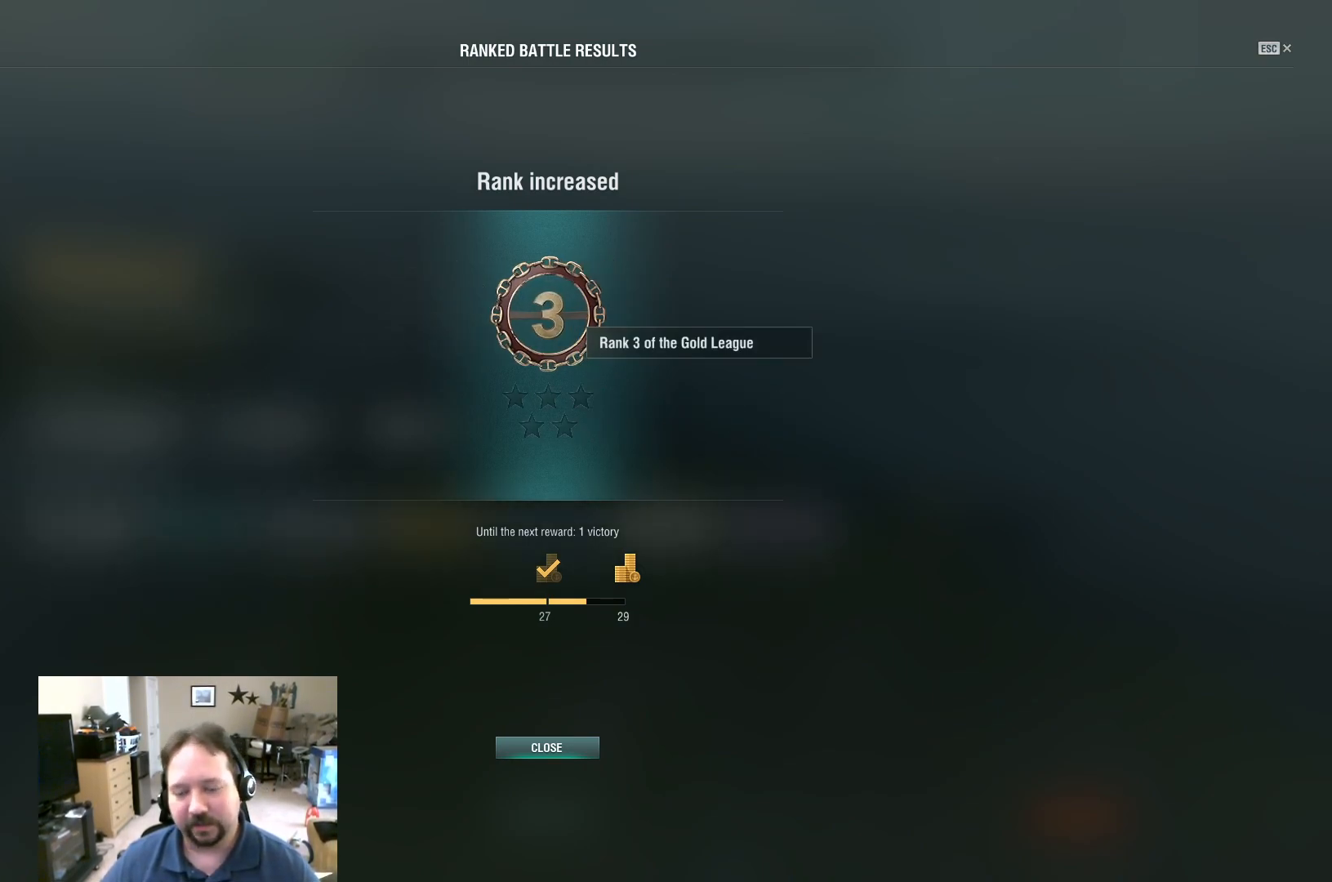
{"keys": [], "mouse": [], "mouse_move": "still", "events": []}
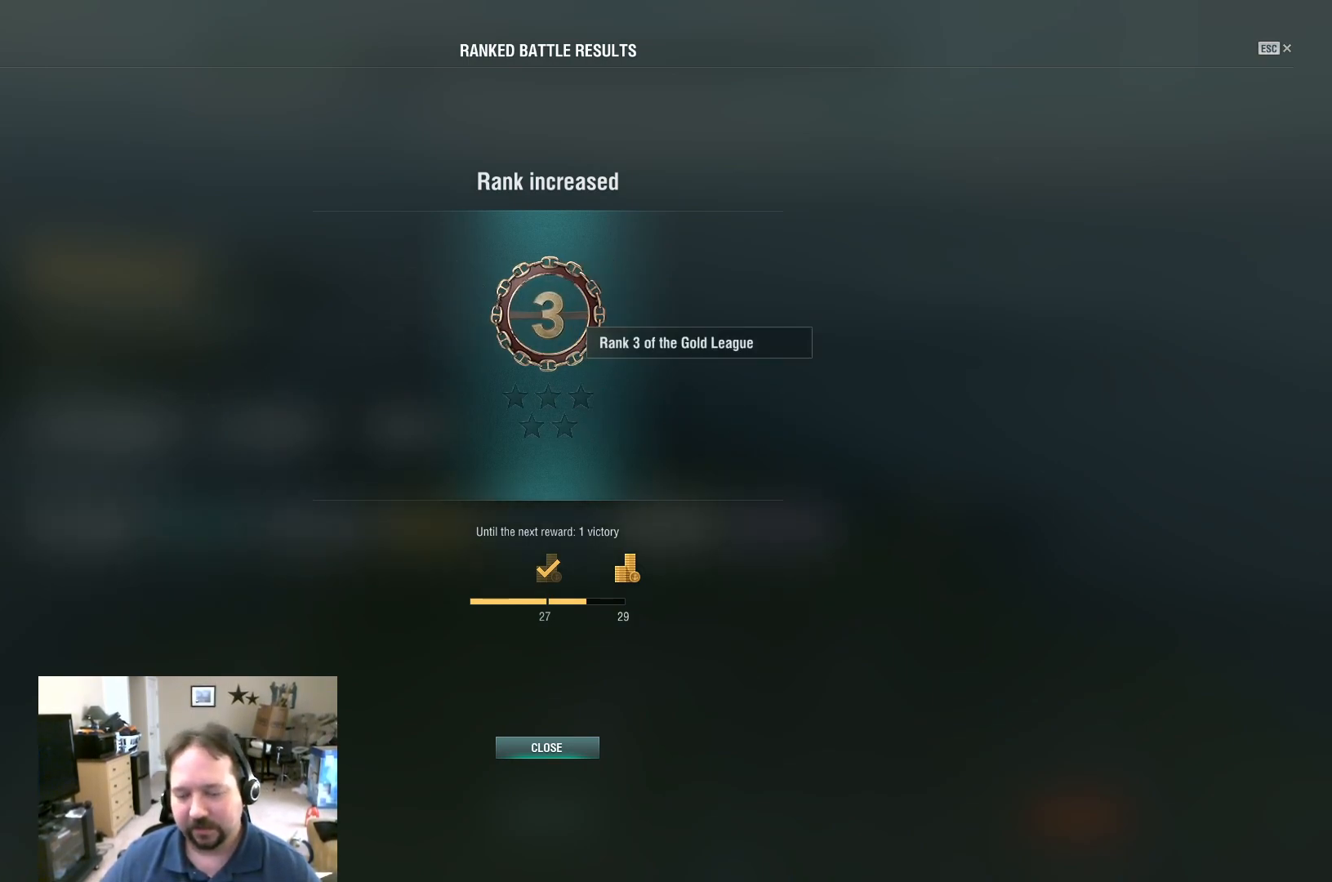
{"keys": [], "mouse": [], "mouse_move": "still", "events": [[151, "mouse_left", "down"], [251, "mouse_left", "up"]]}
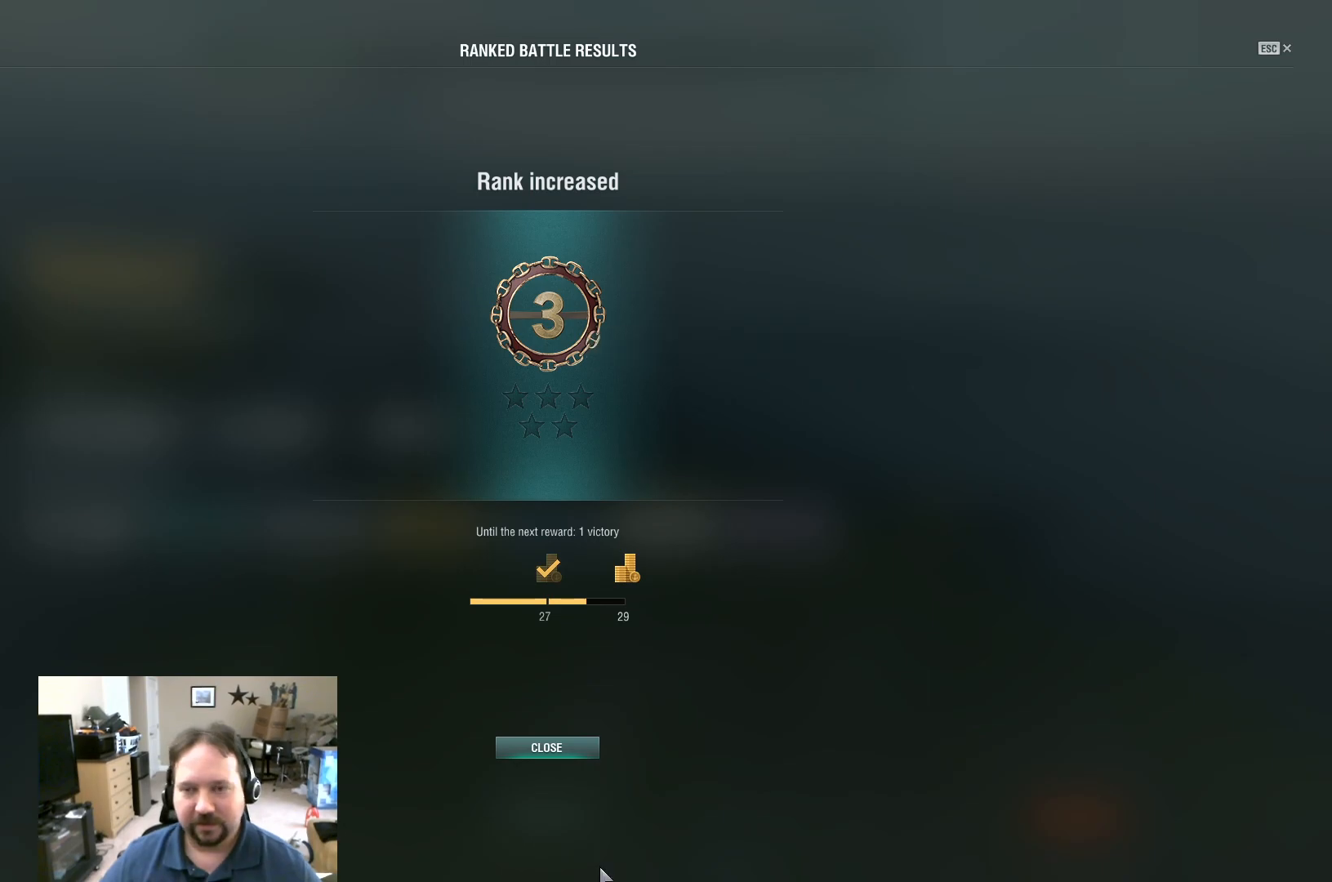
{"keys": [], "mouse": [], "mouse_move": "down-left", "events": []}
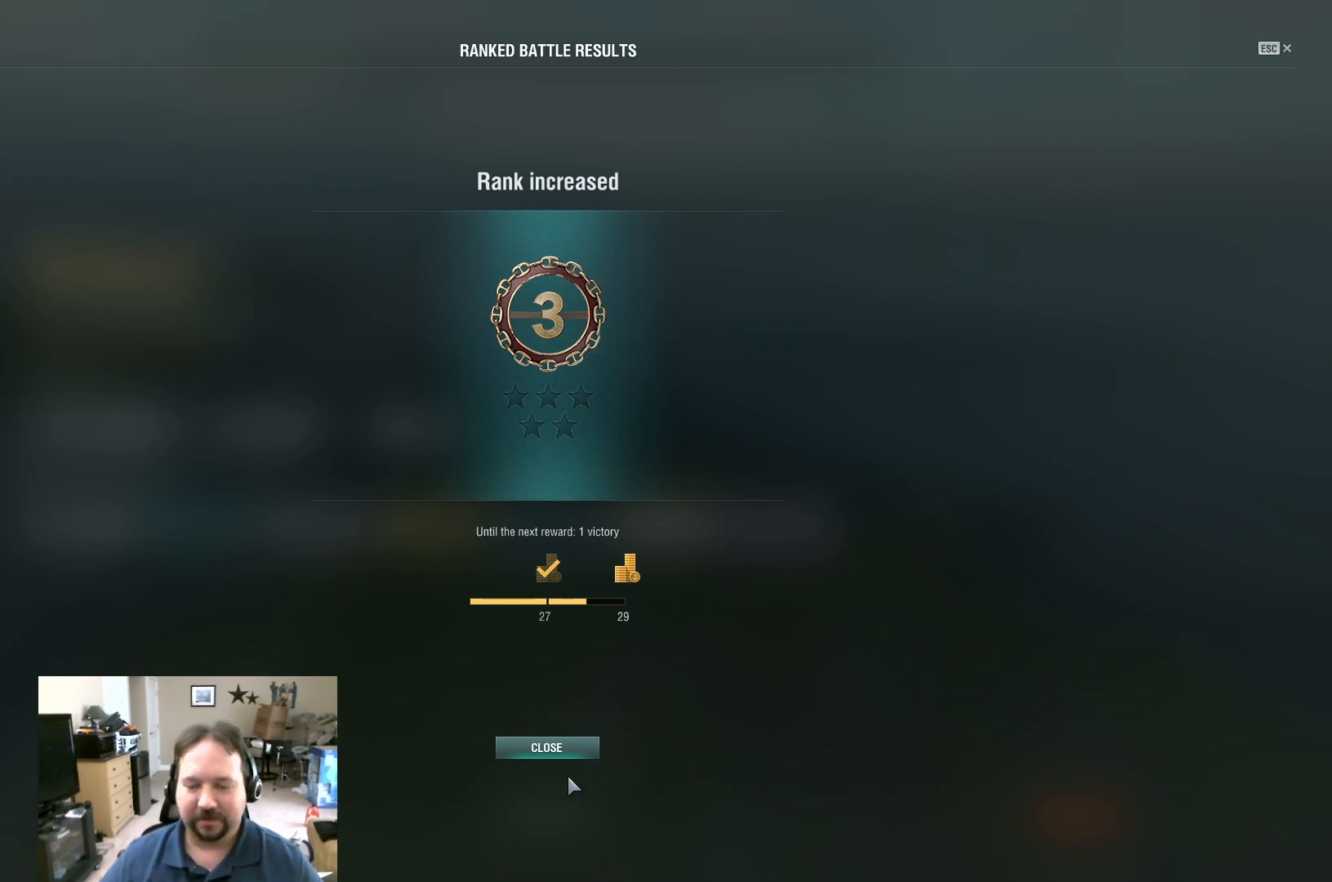
{"keys": [], "mouse": [], "mouse_move": "up", "events": [[284, "mouse_left", "down"], [334, "mouse_left", "up"]]}
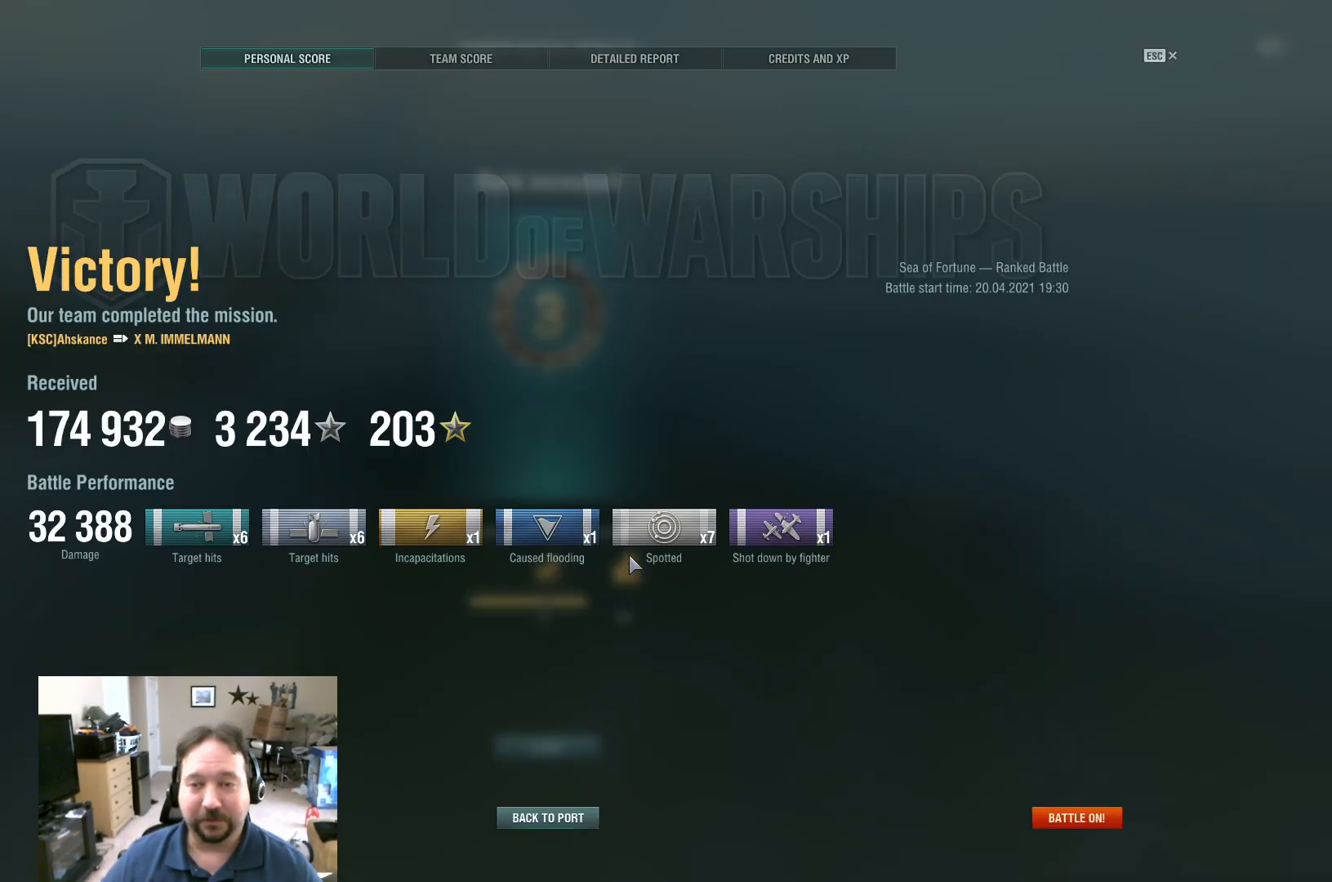
{"keys": [], "mouse": [], "mouse_move": "up-left", "events": []}
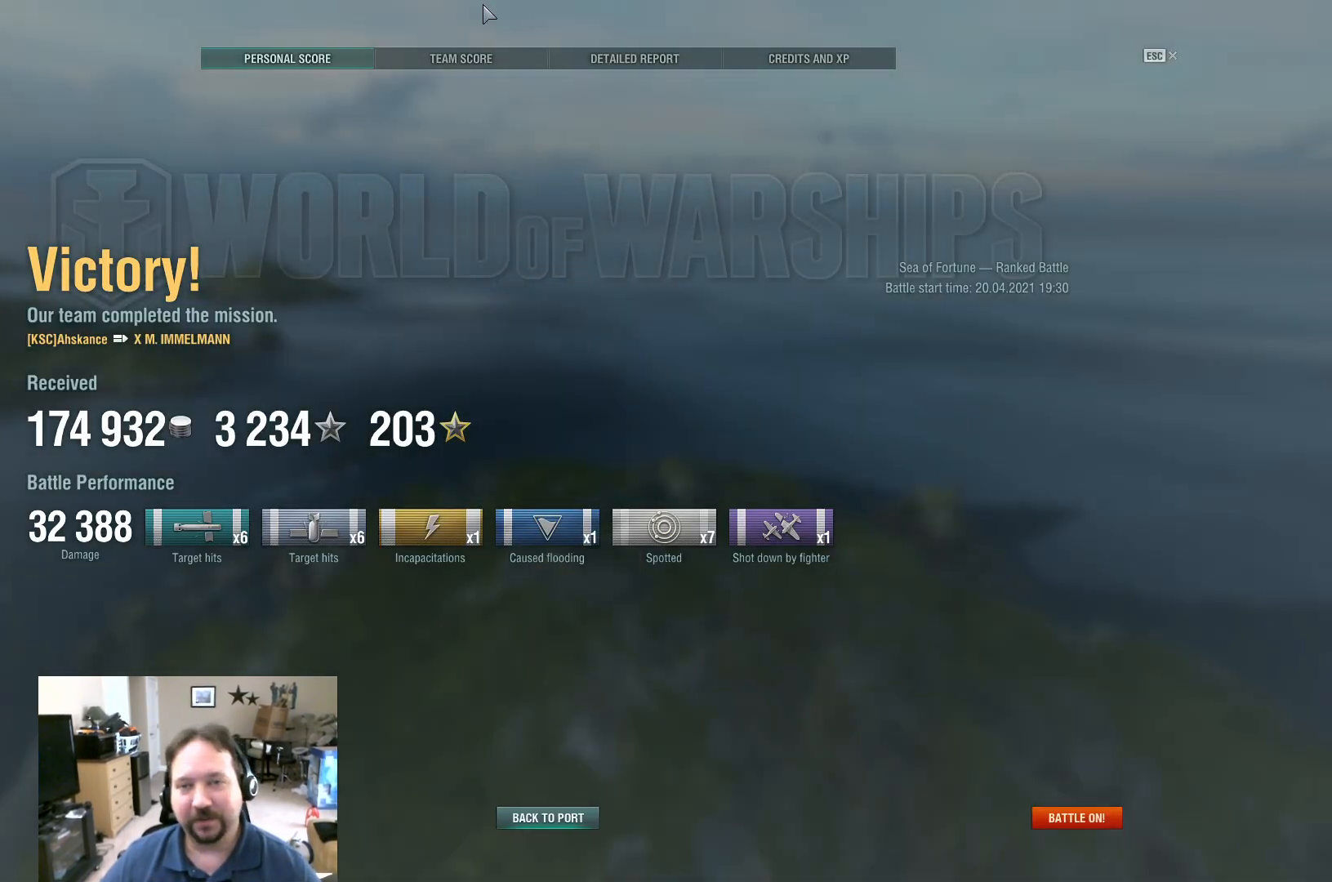
{"keys": [], "mouse": [], "mouse_move": "still", "events": [[451, "mouse_left", "down"], [501, "mouse_left", "up"]]}
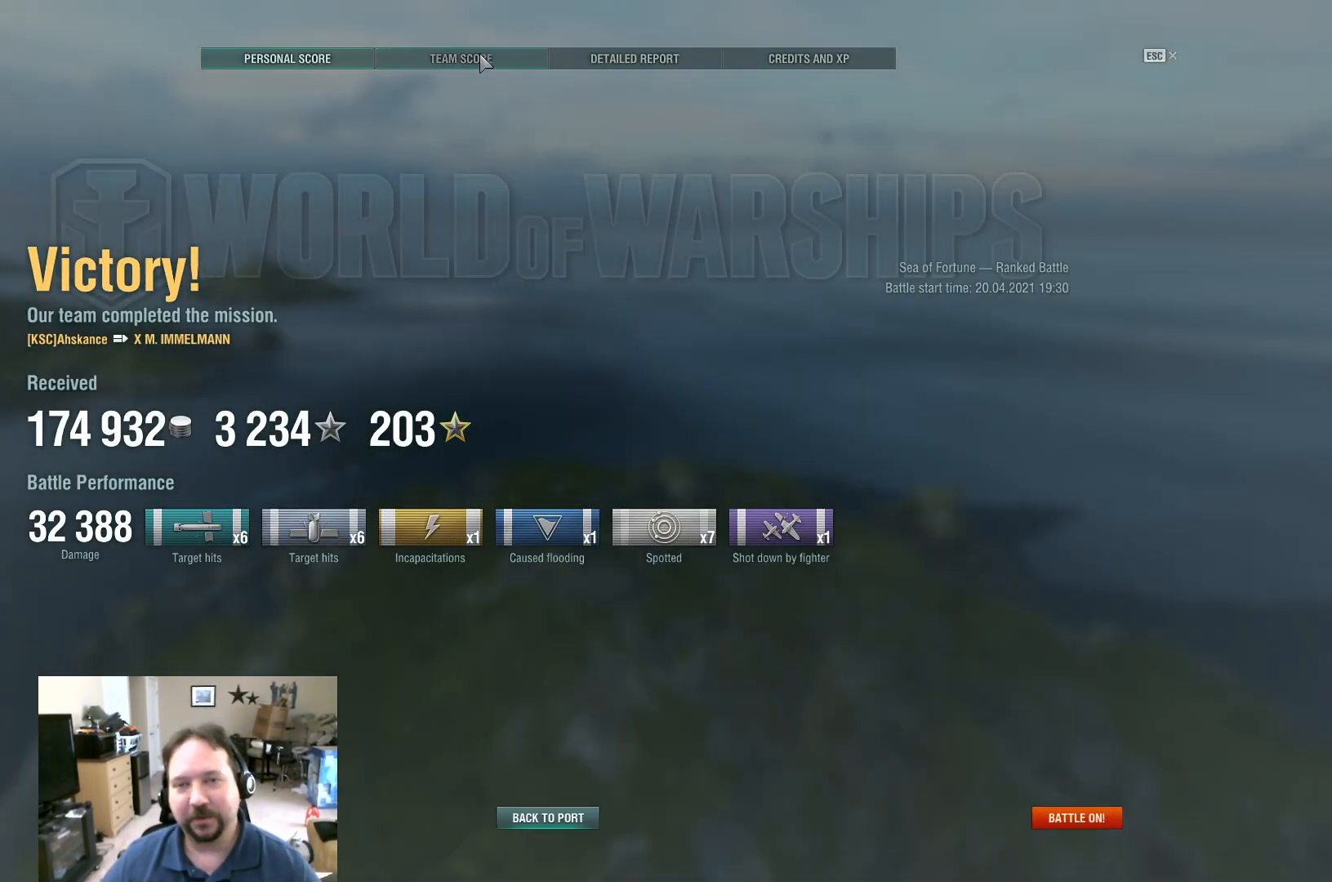
{"keys": [], "mouse": [], "mouse_move": "still", "events": []}
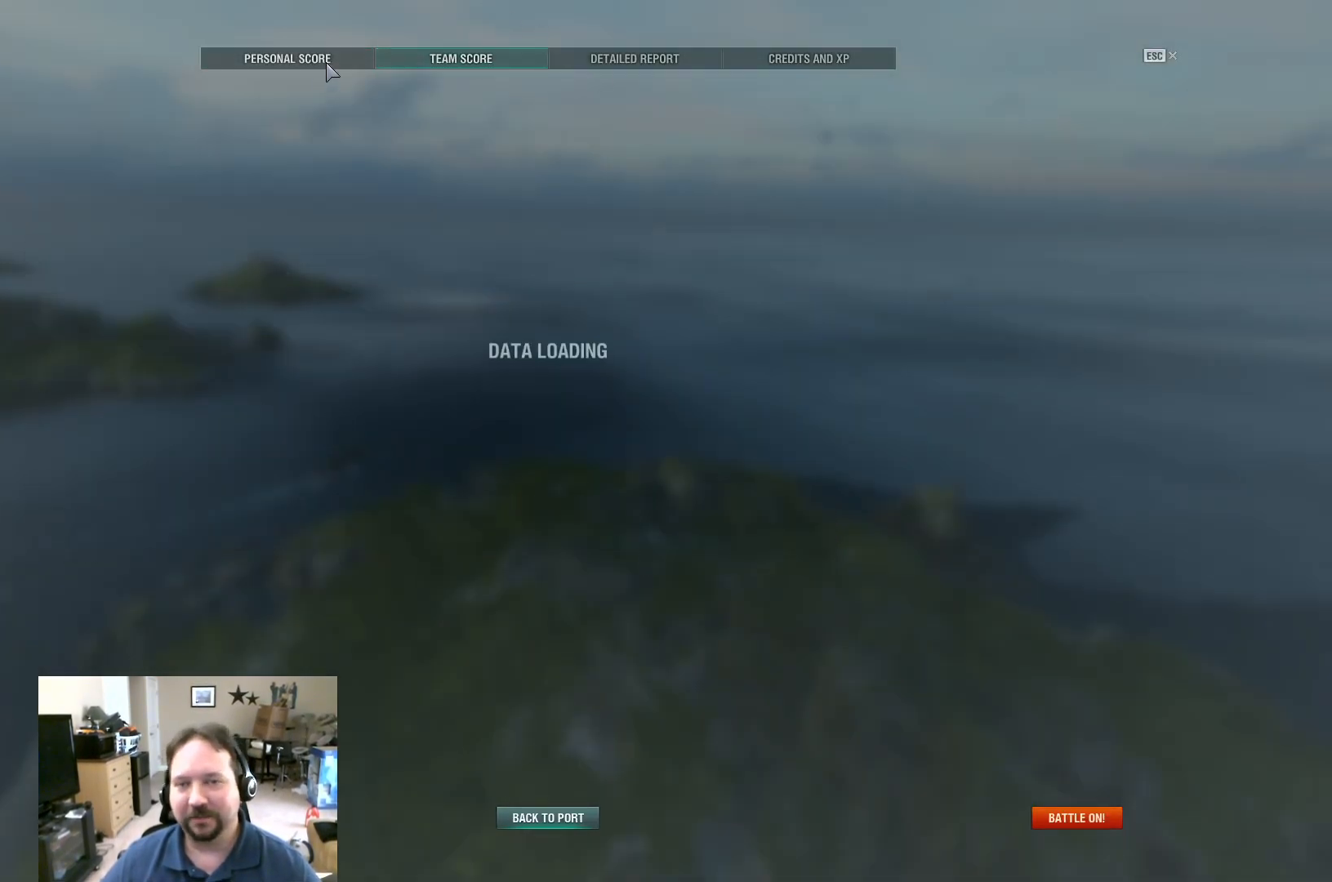
{"keys": [], "mouse": [], "mouse_move": "still", "events": []}
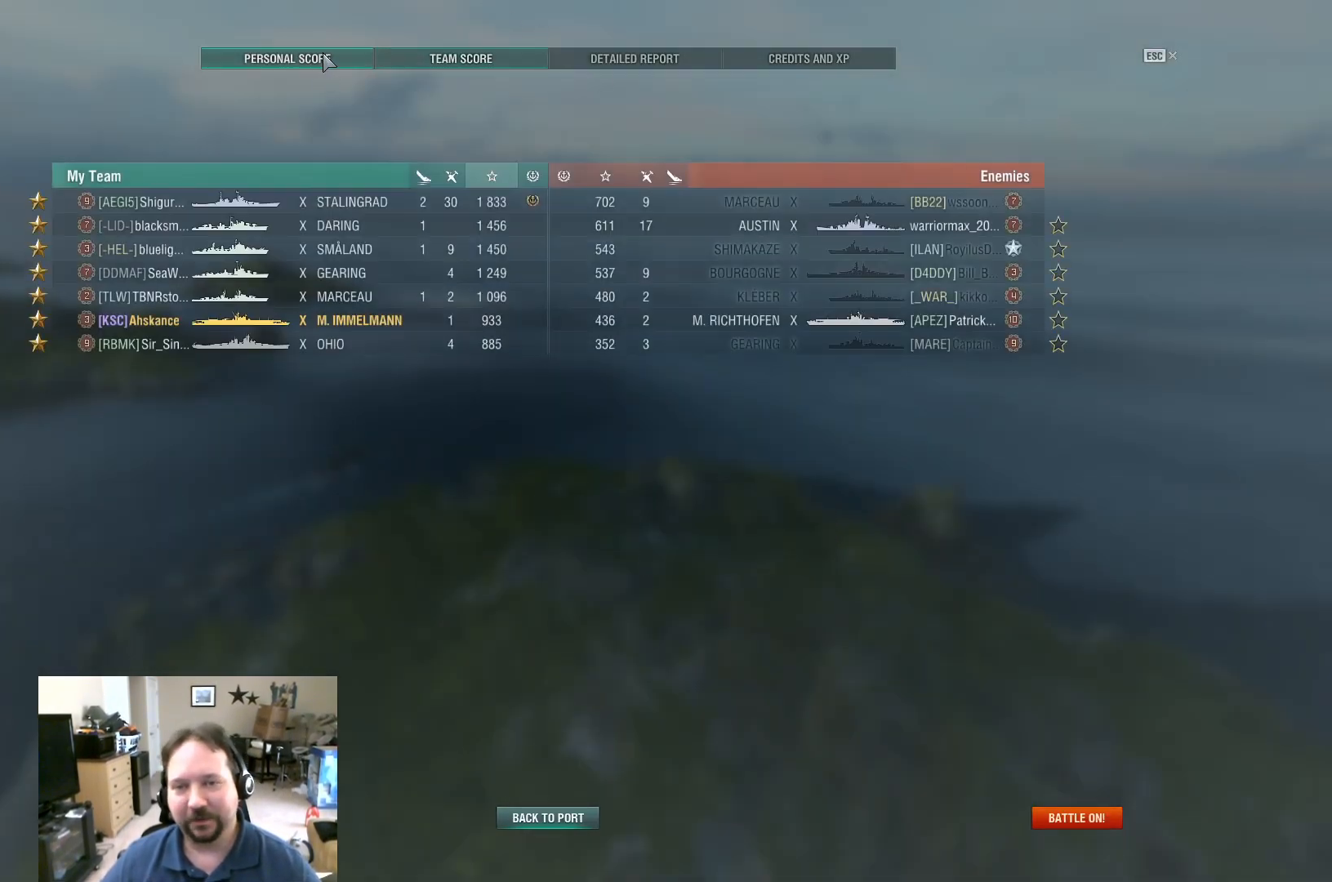
{"keys": [], "mouse": [], "mouse_move": "still", "events": [[400, "mouse_left", "down"], [500, "mouse_left", "up"]]}
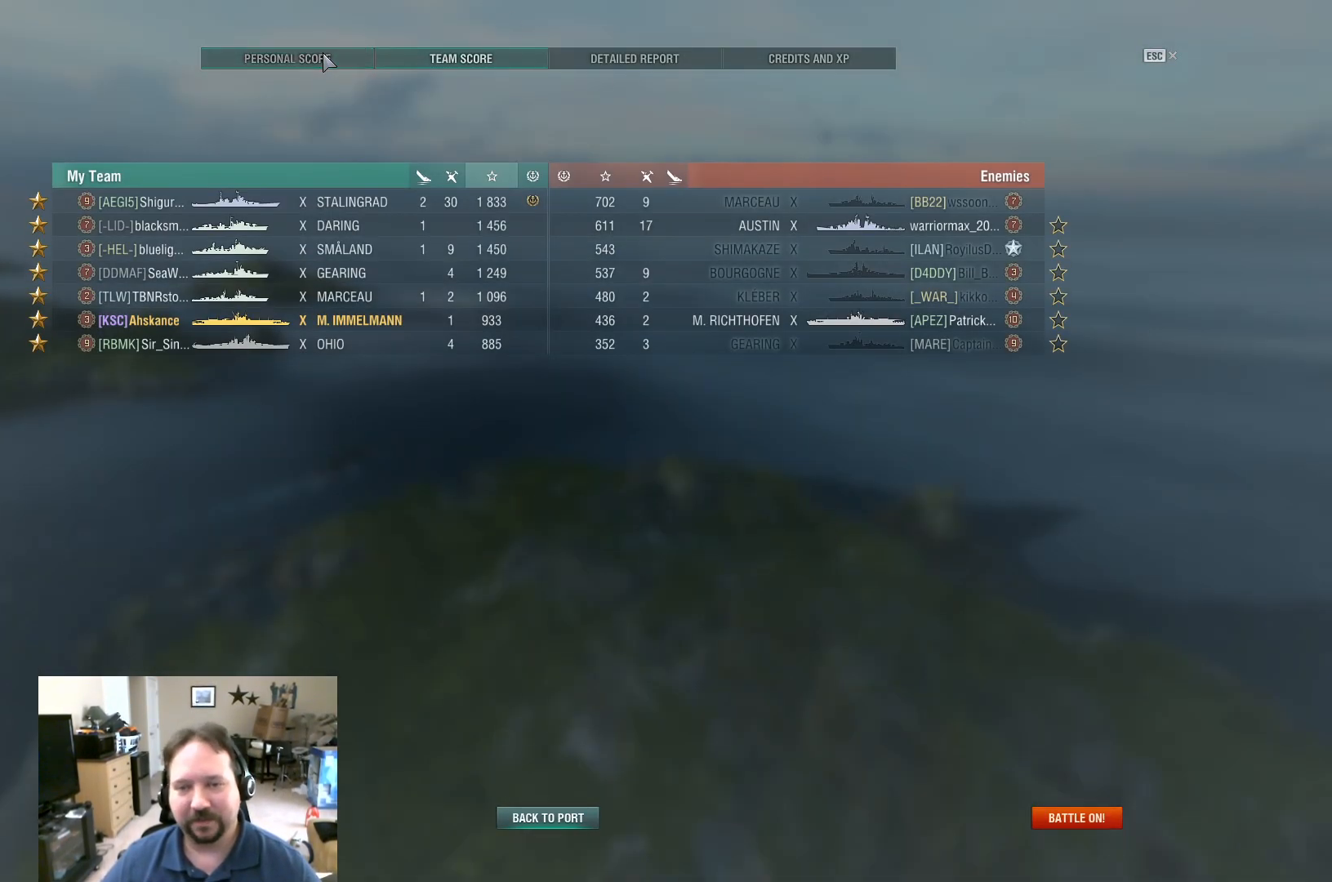
{"keys": [], "mouse": [], "mouse_move": "down", "events": []}
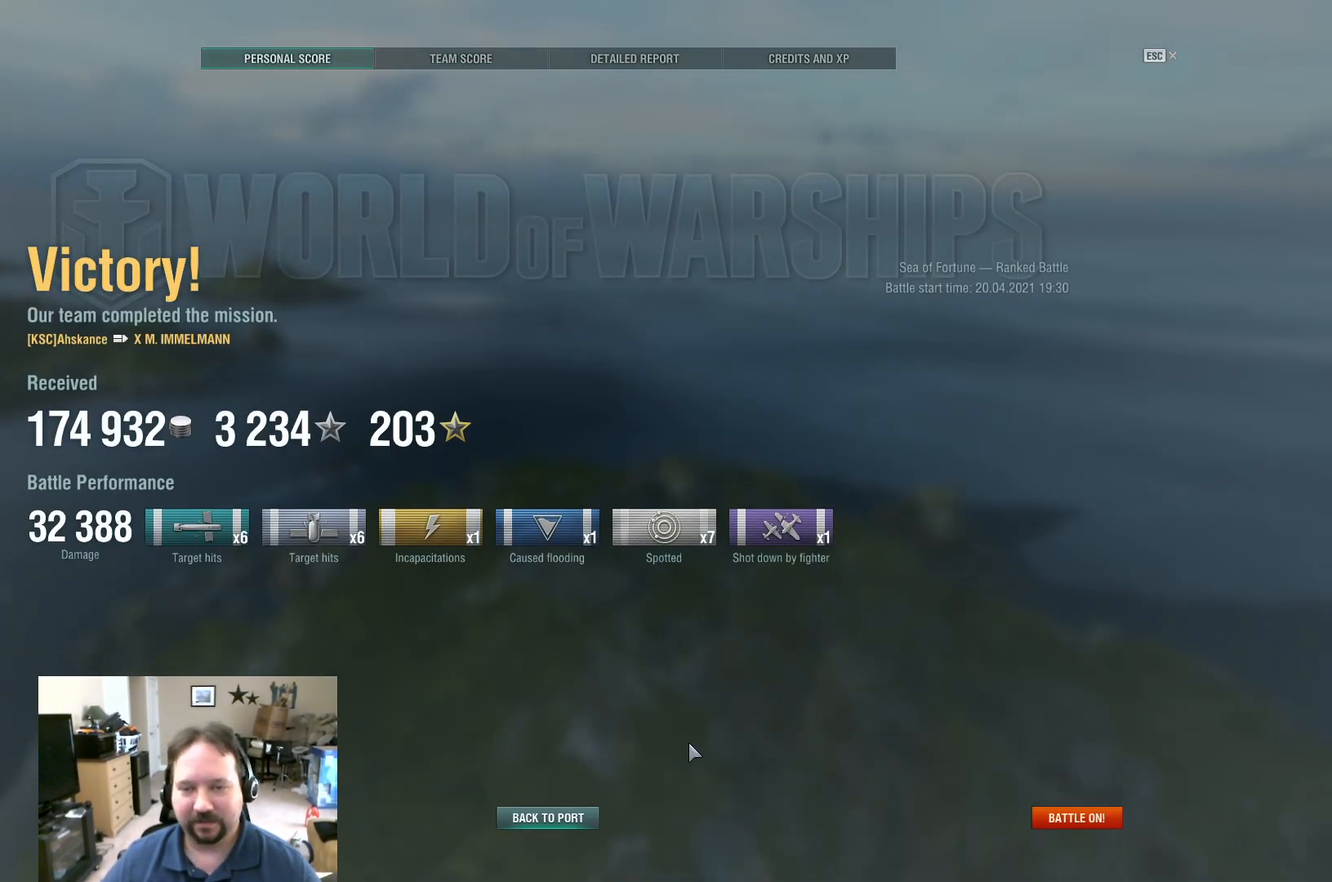
{"keys": [], "mouse": [], "mouse_move": "down-left", "events": [[350, "mouse_left", "down"], [434, "mouse_left", "up"]]}
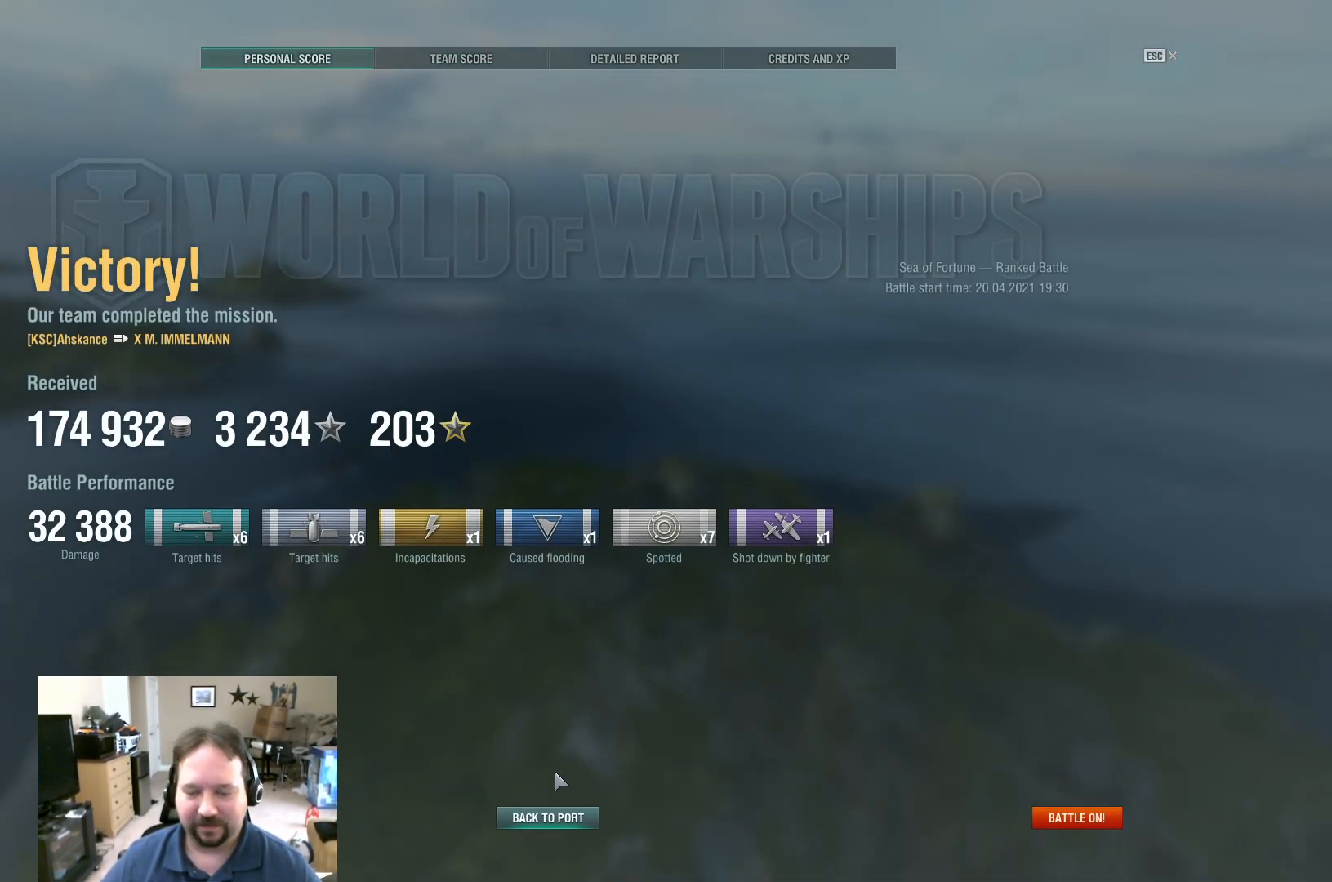
{"keys": [], "mouse": ["left"], "mouse_move": "still", "events": [[451, "mouse_left", "down"]]}
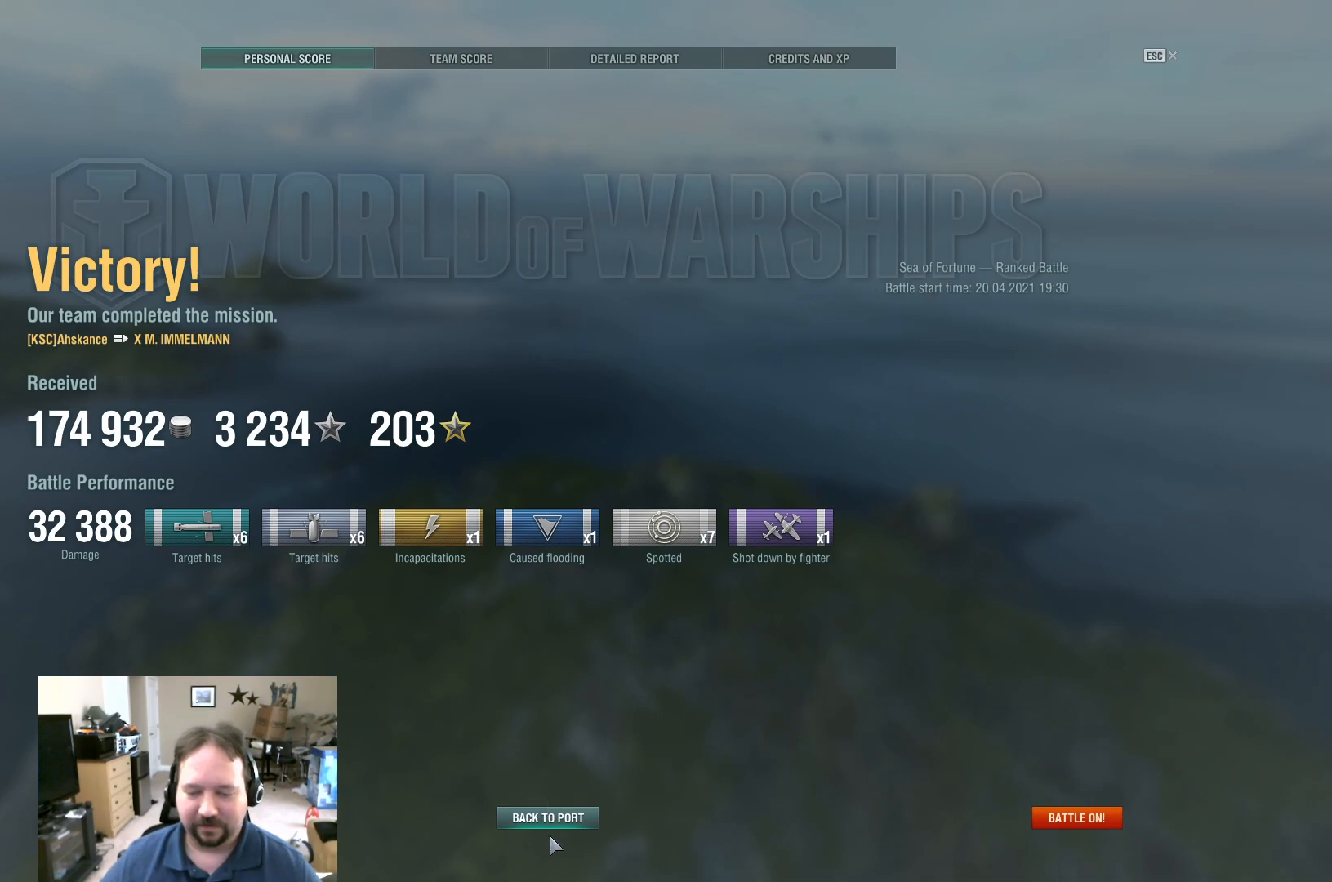
{"keys": [], "mouse": [], "mouse_move": "right", "events": [[50, "mouse_left", "up"], [317, "mouse_left", "down"], [400, "mouse_left", "up"]]}
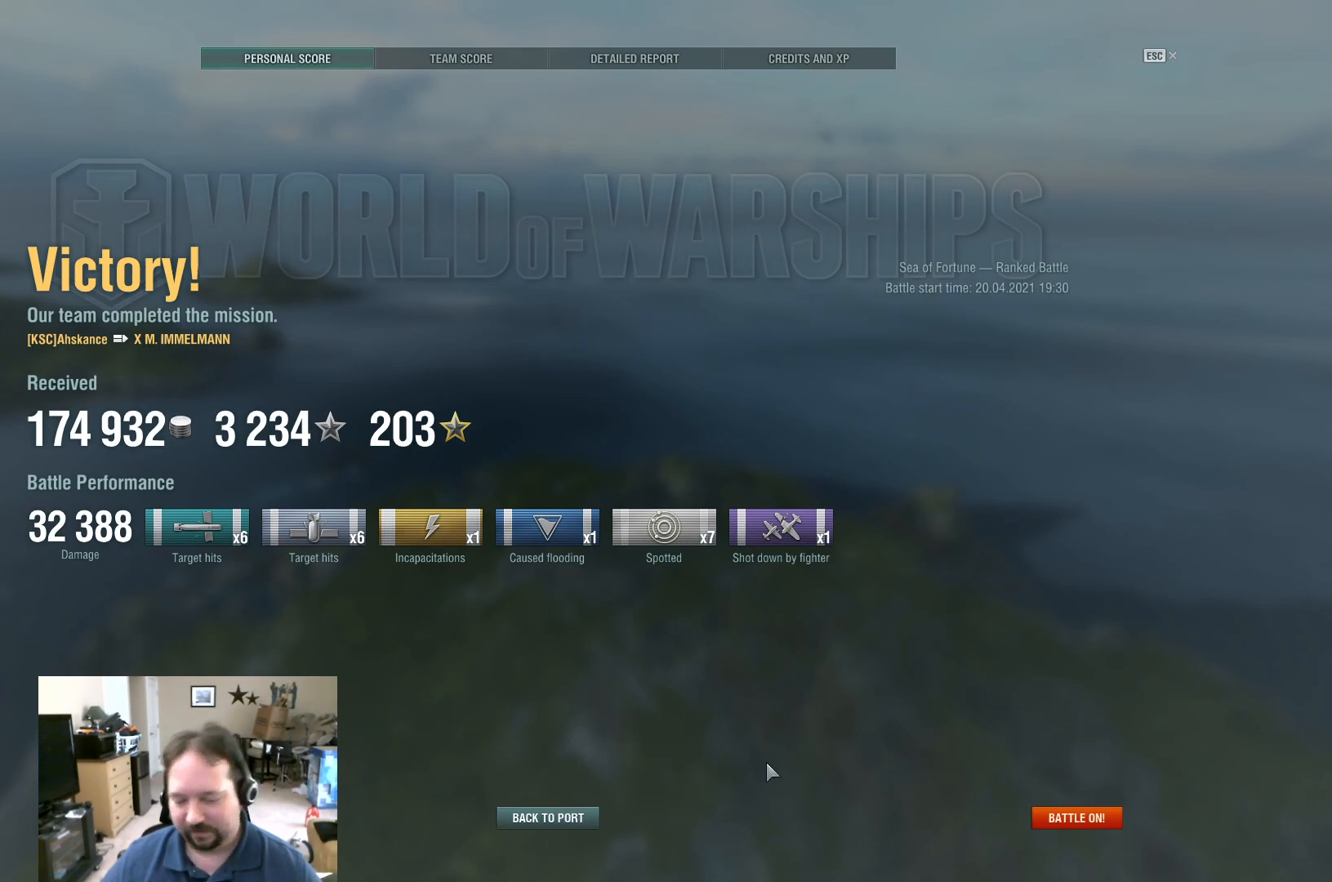
{"keys": [], "mouse": [], "mouse_move": "up", "events": []}
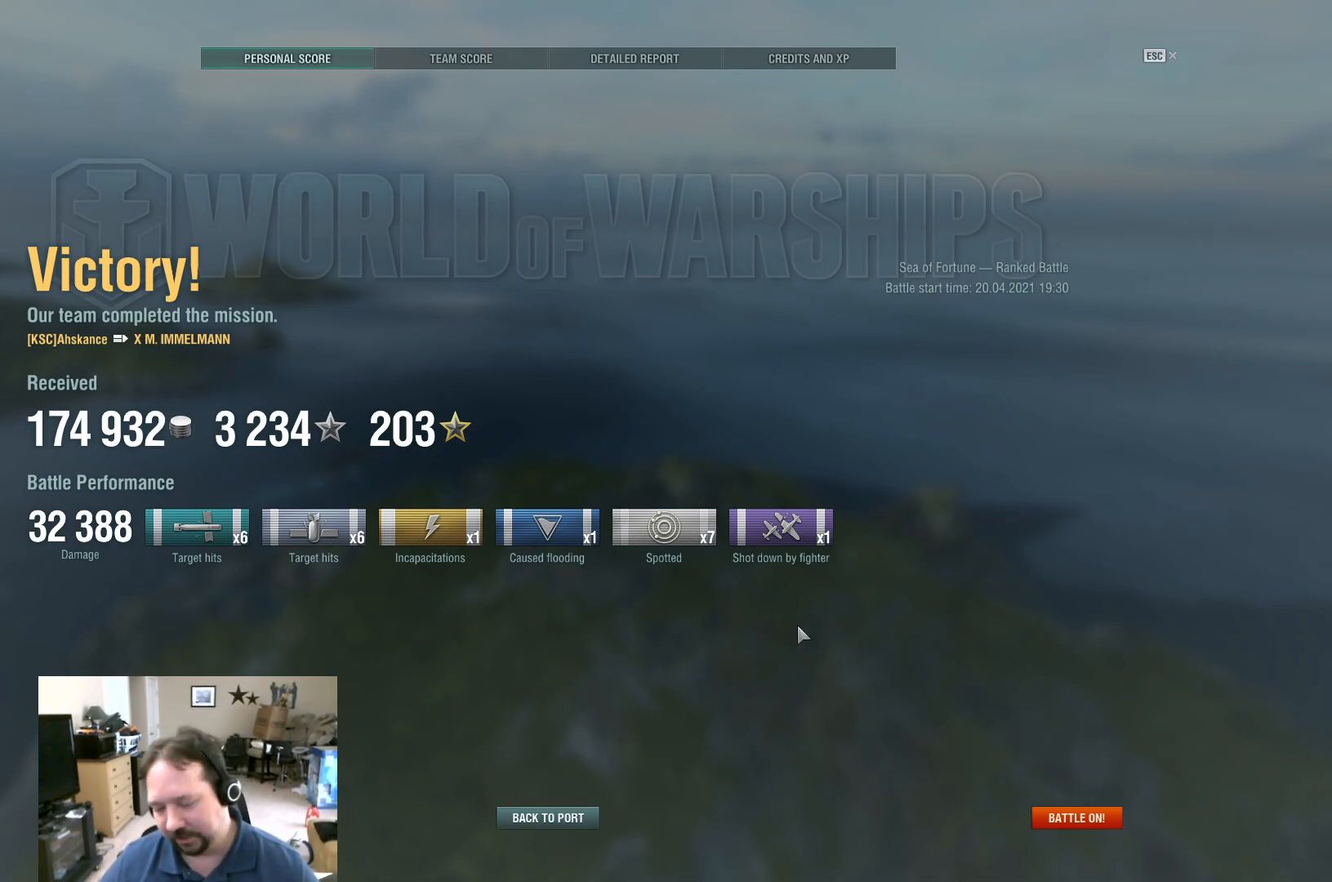
{"keys": [], "mouse": [], "mouse_move": "still", "events": []}
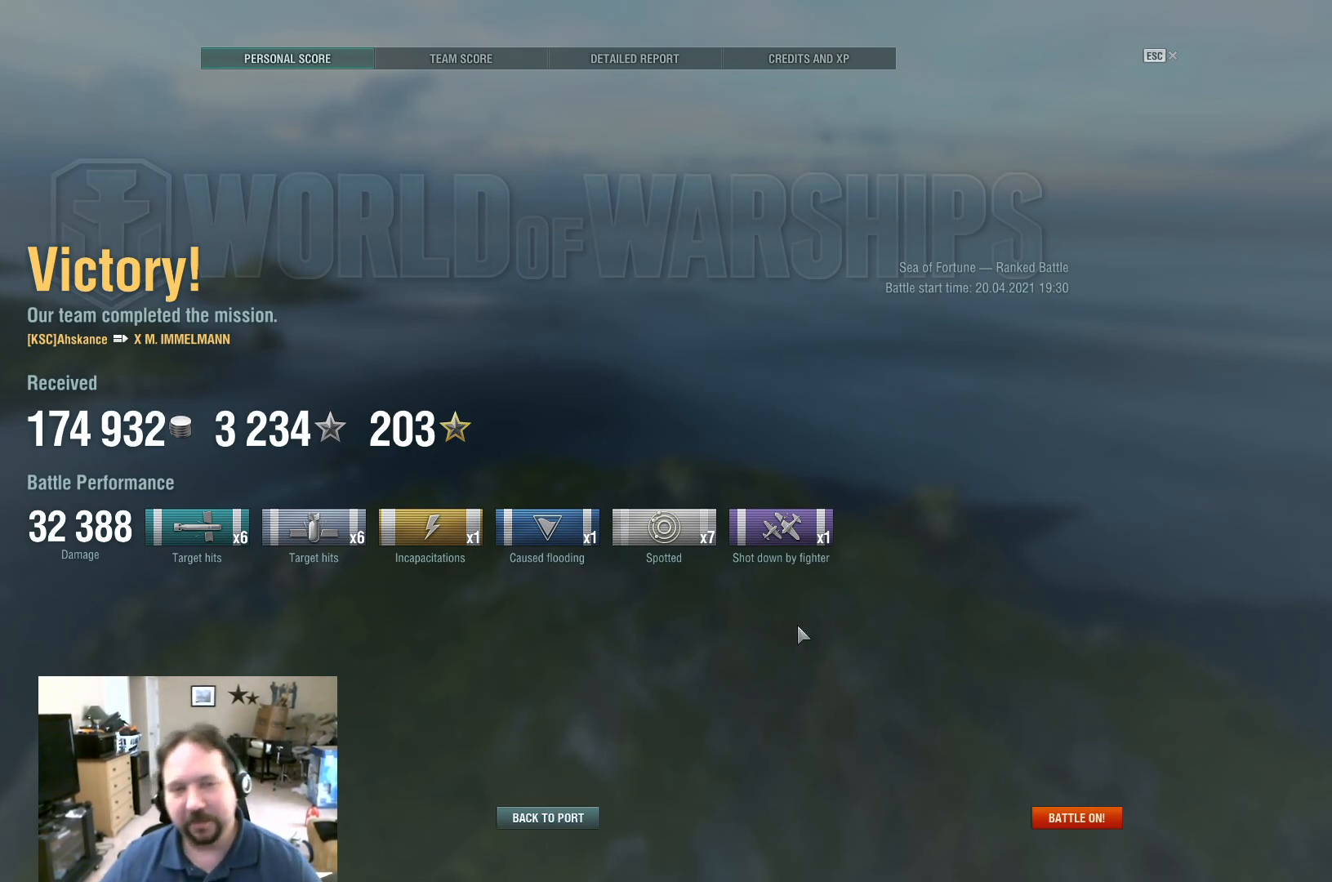
{"keys": [], "mouse": [], "mouse_move": "up-right", "events": []}
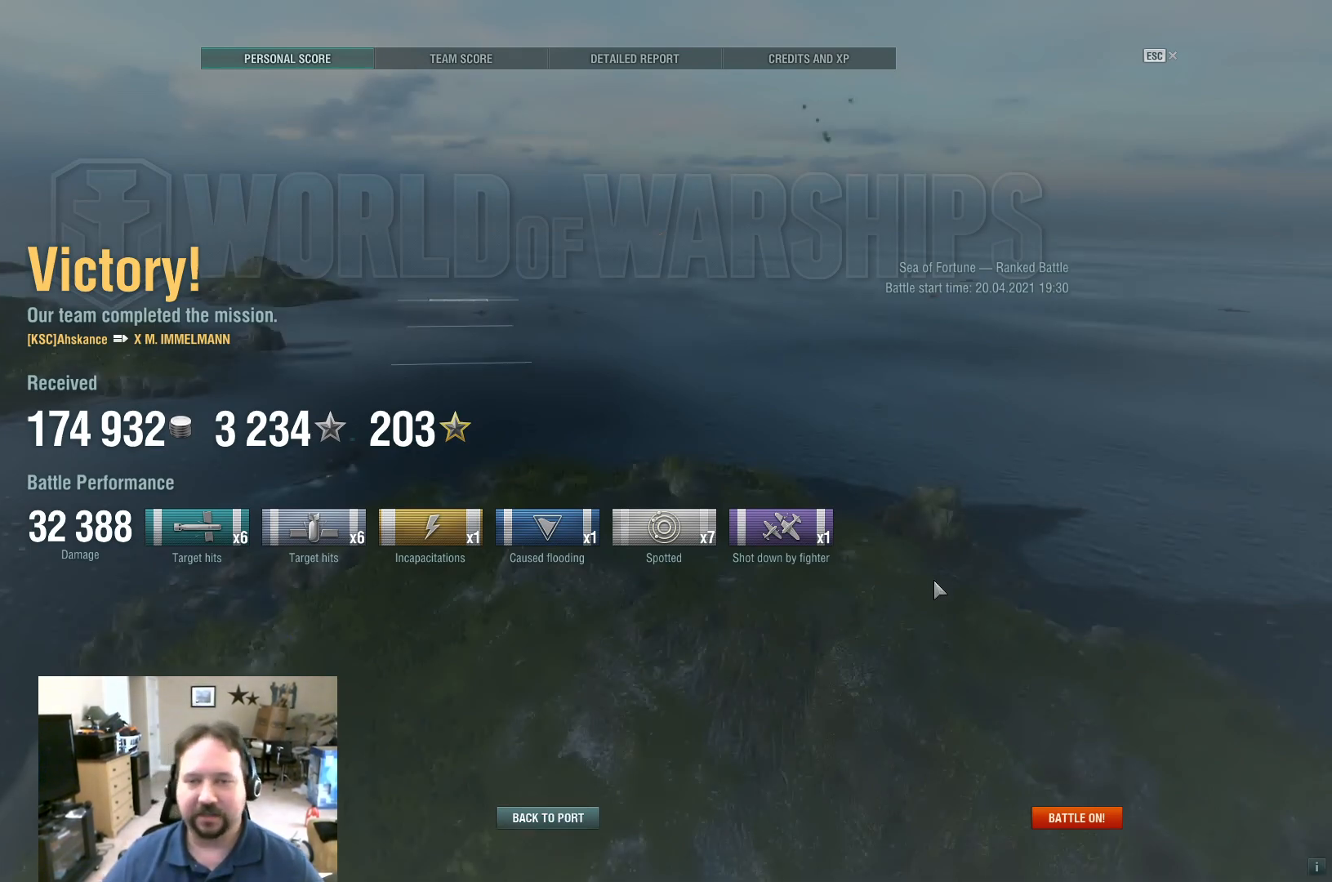
{"keys": [], "mouse": [], "mouse_move": "left", "events": []}
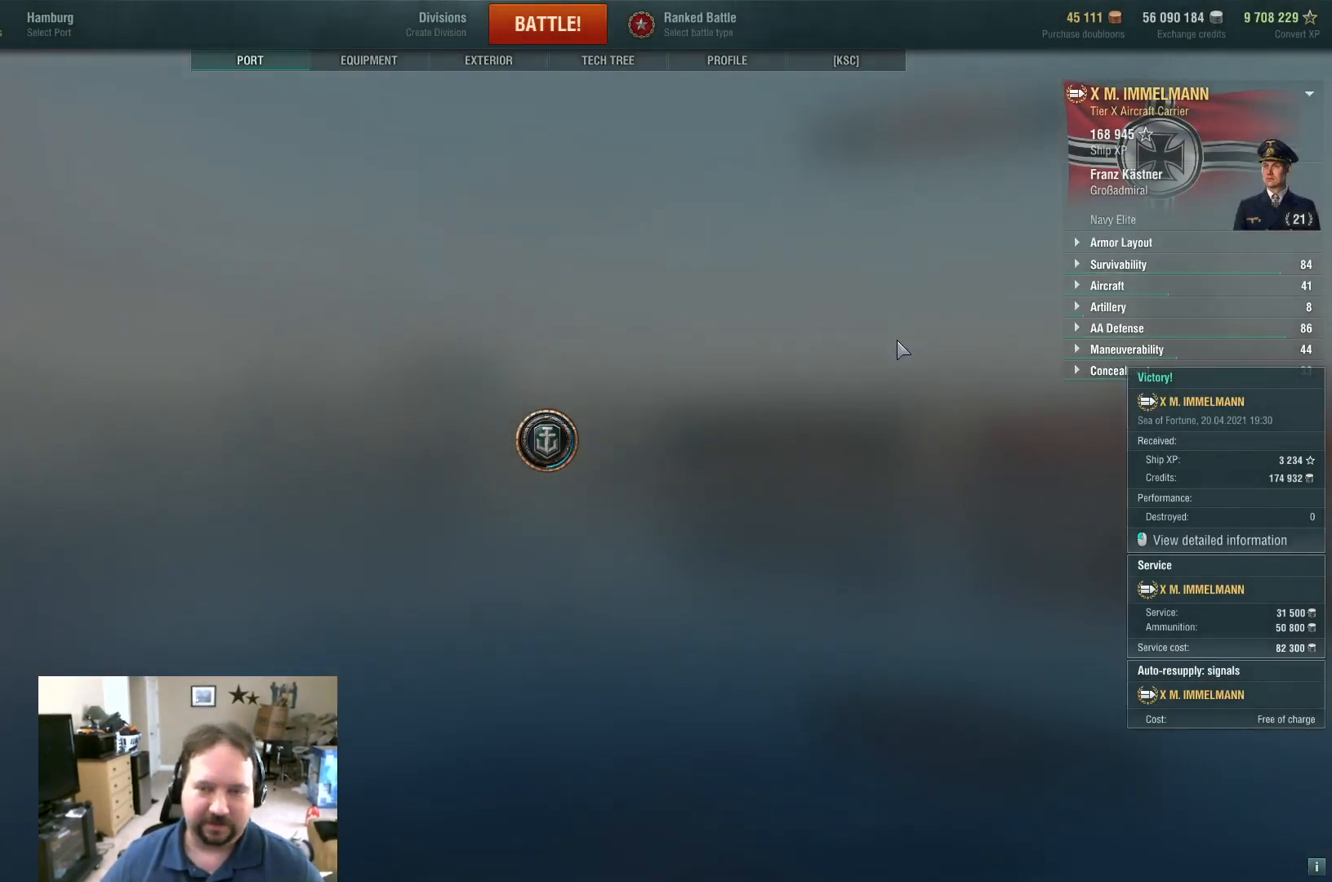
{"keys": ["alt"], "mouse": [], "mouse_move": "still", "events": [[67, "alt", "down"], [151, "tab", "down"], [301, "tab", "up"]]}
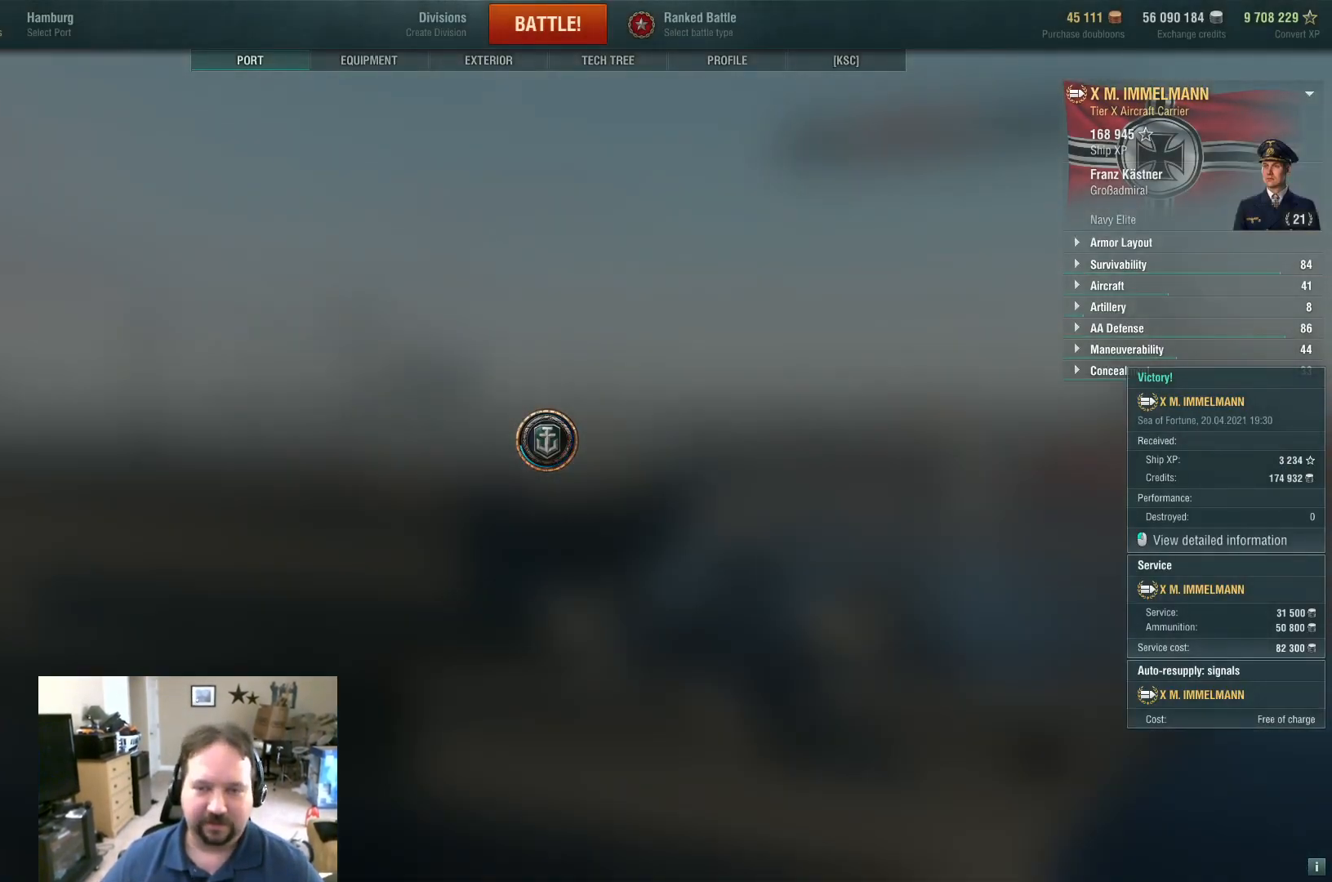
{"keys": [], "mouse": [], "mouse_move": "left", "events": [[184, "alt", "up"]]}
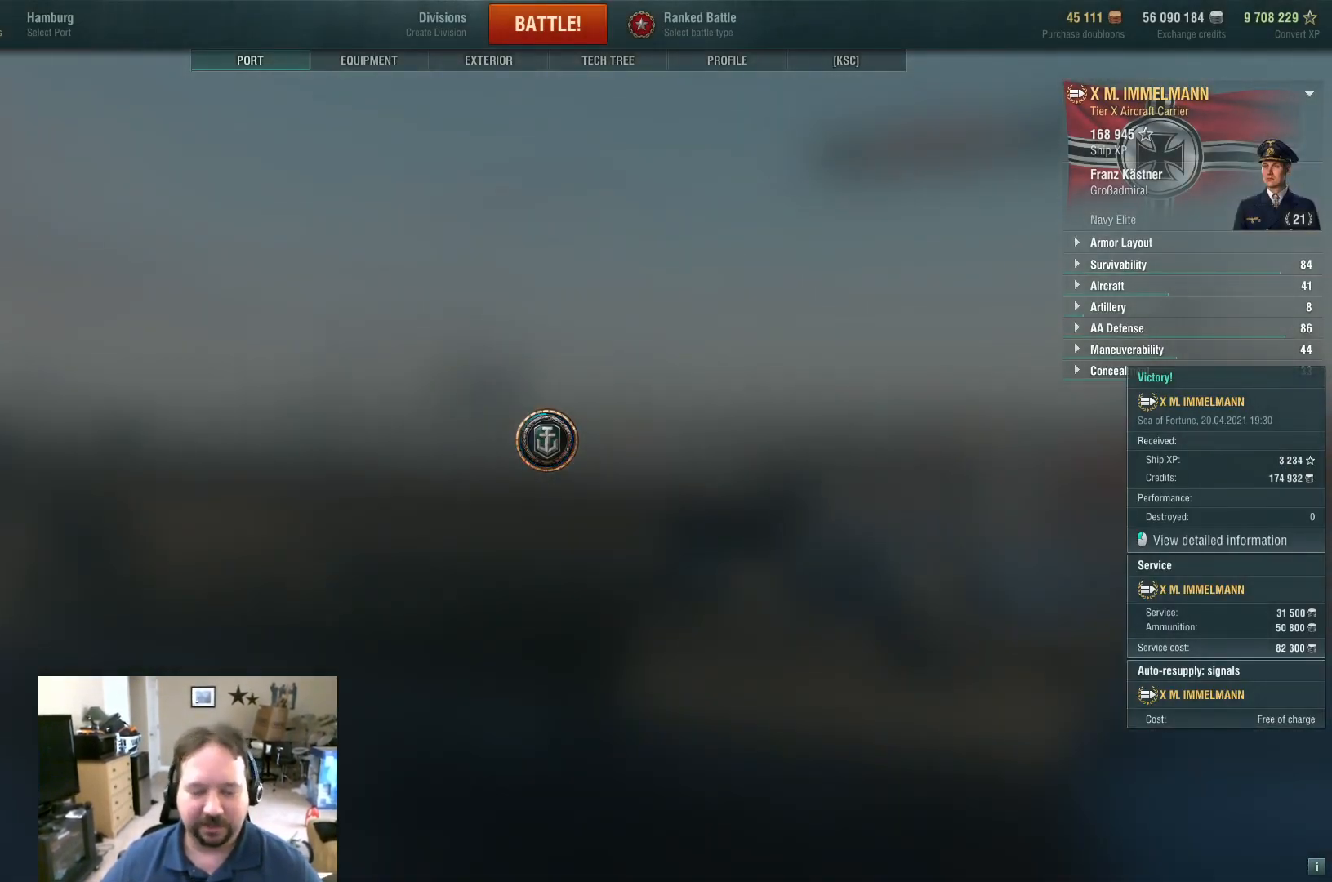
{"keys": [], "mouse": [], "mouse_move": "down-left", "events": []}
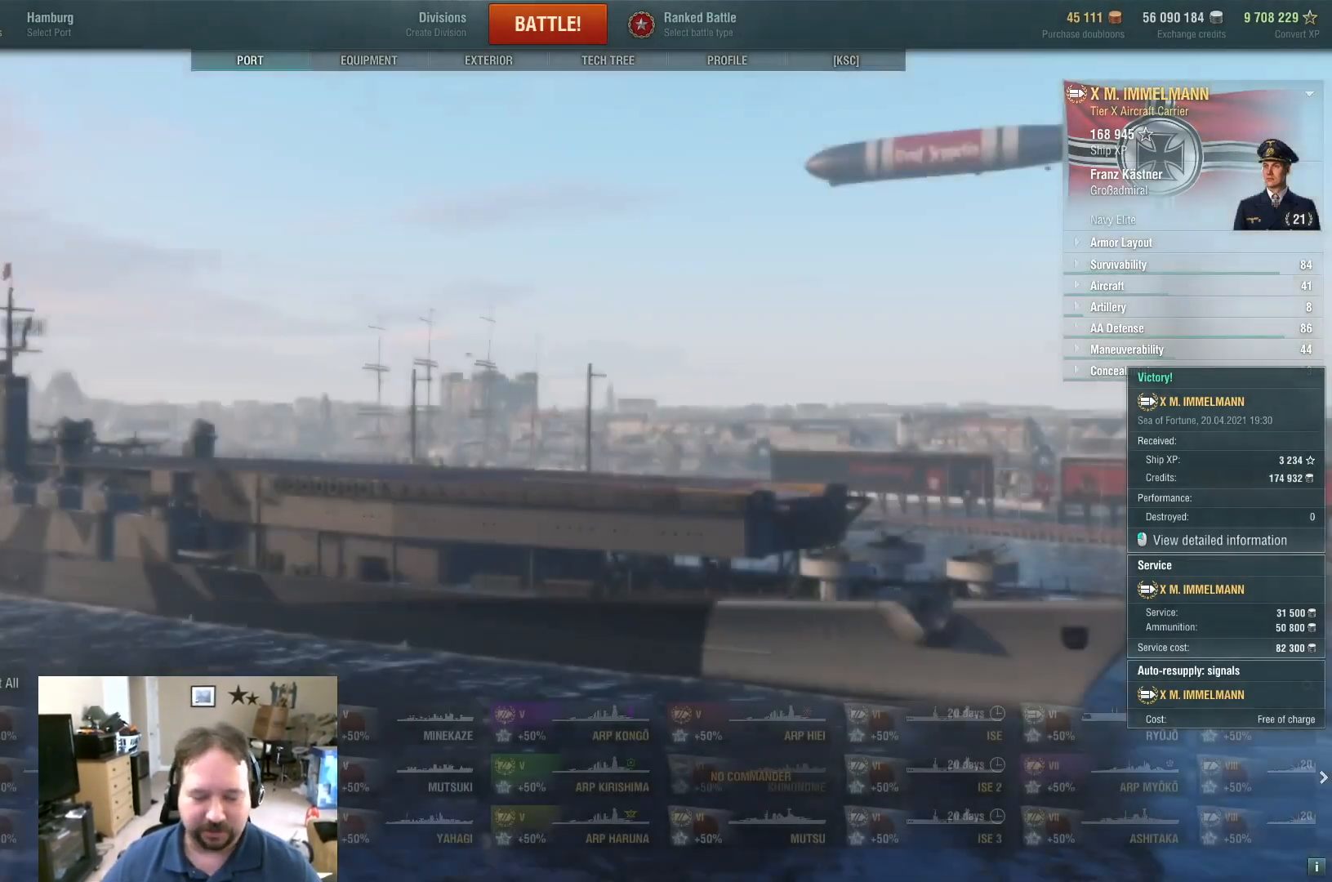
{"keys": [], "mouse": [], "events": []}
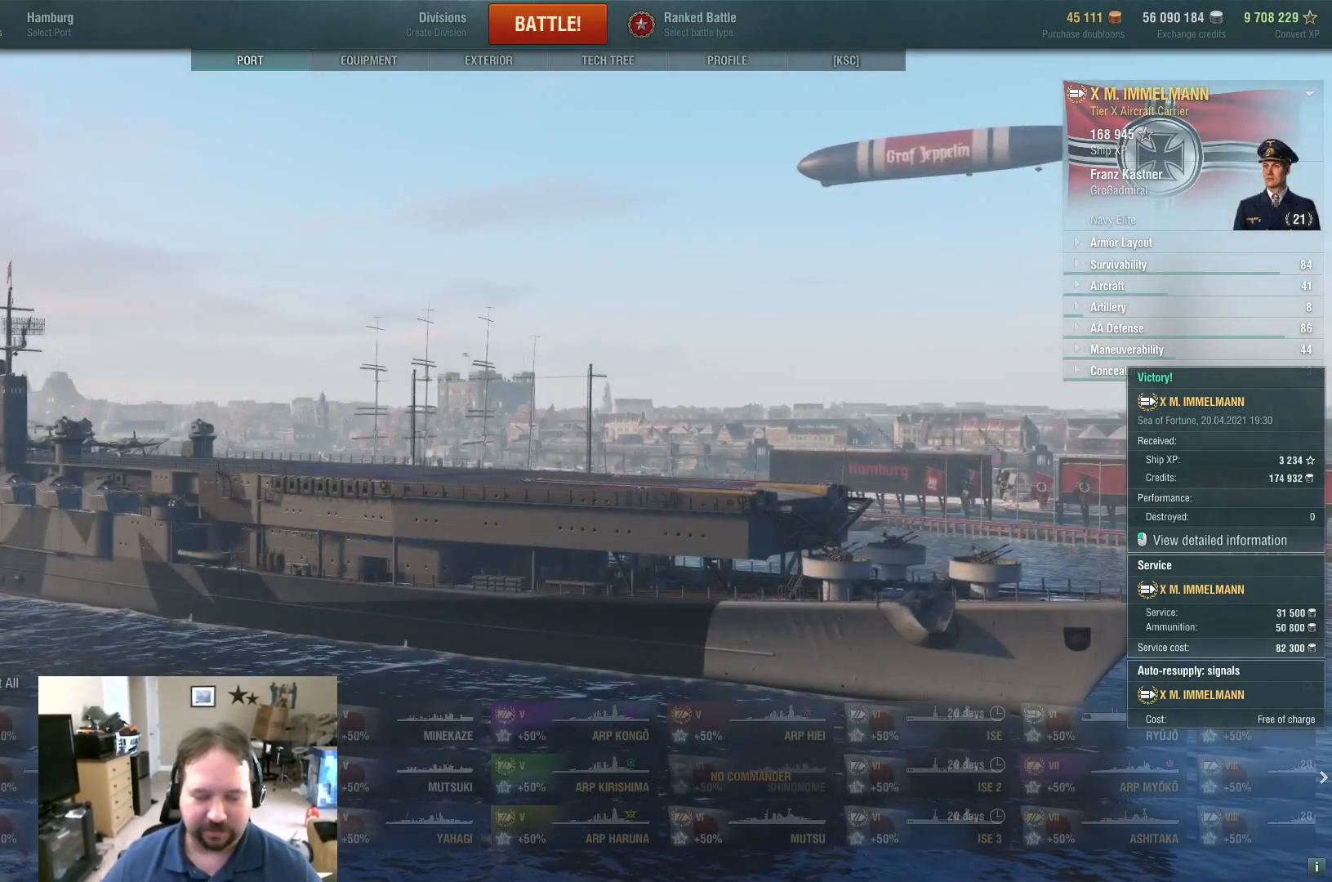
{"keys": [], "mouse": [], "mouse_move": "right", "events": [[167, "mouse_left", "down"], [267, "mouse_left", "up"]]}
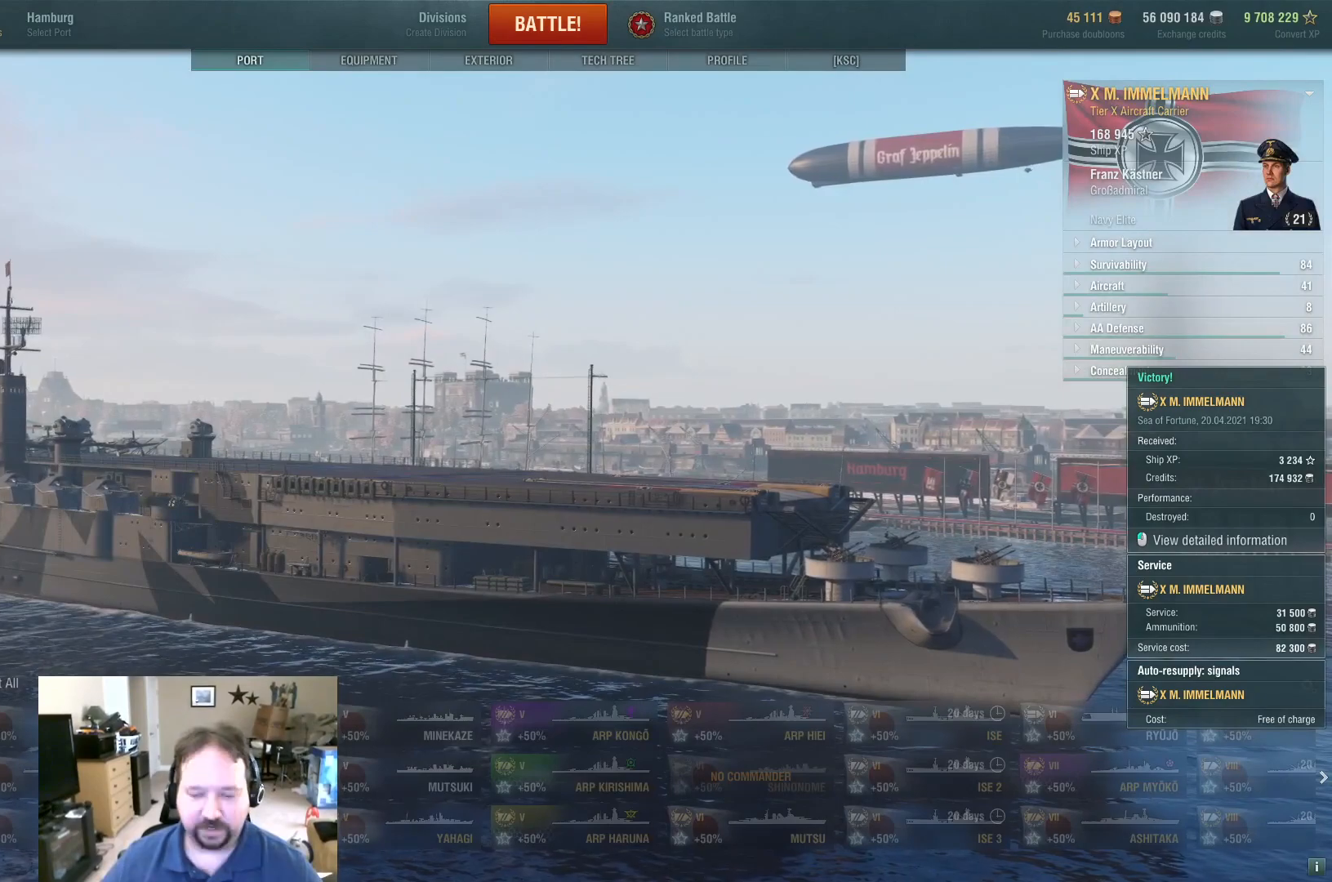
{"keys": [], "mouse": [], "mouse_move": "still", "events": []}
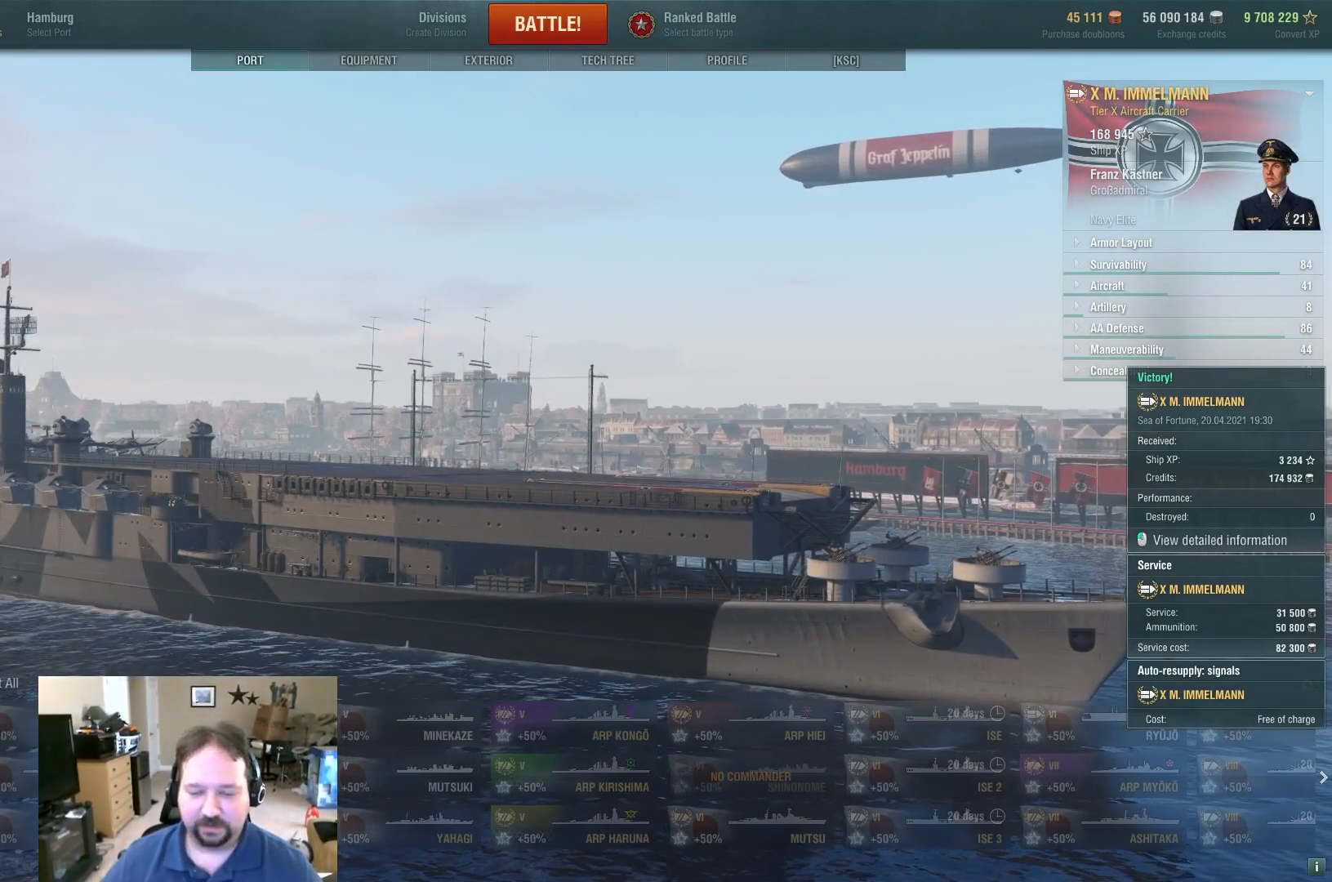
{"keys": [], "mouse": [], "mouse_move": "up-left", "events": [[33, "mouse_left", "down"], [83, "mouse_left", "up"]]}
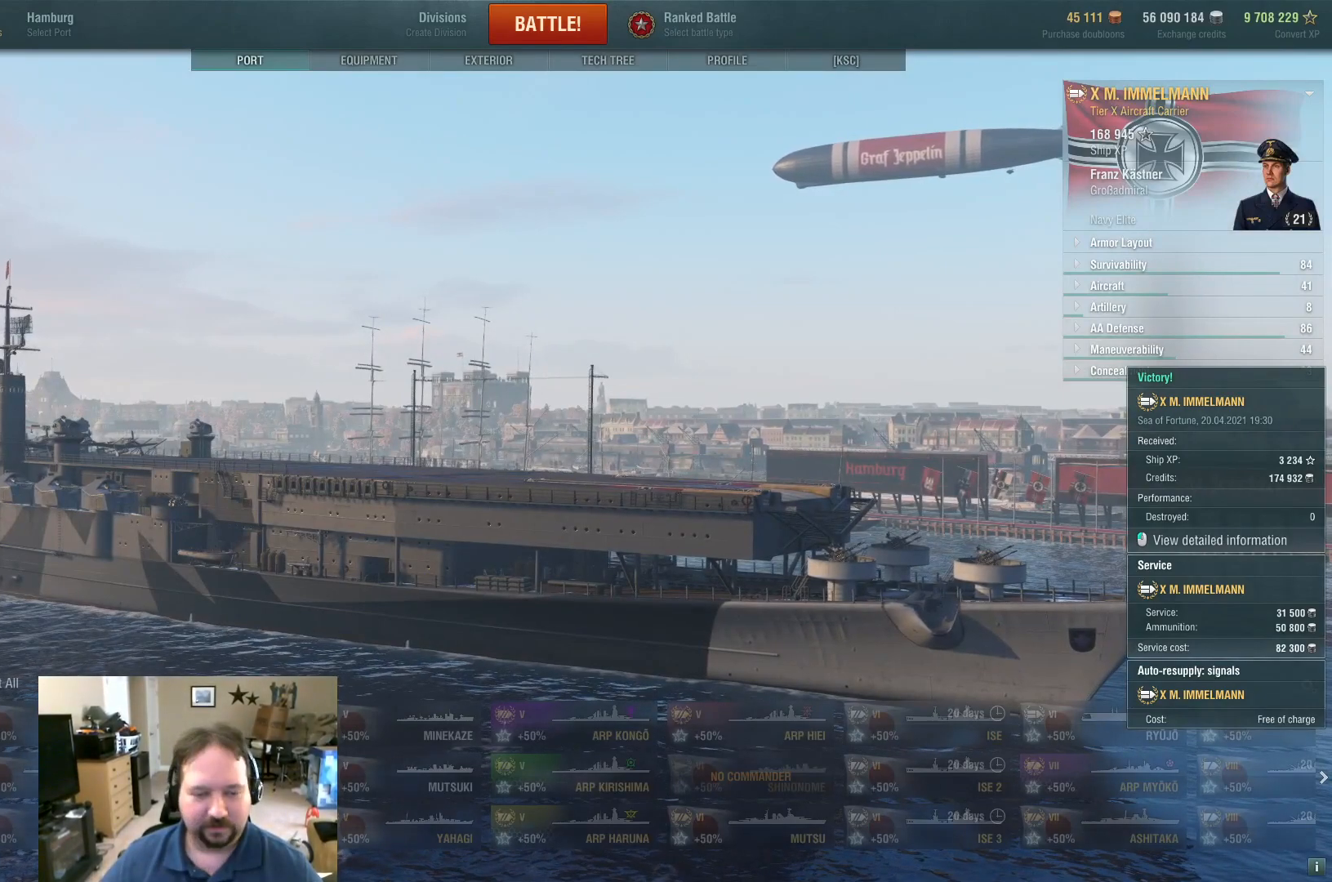
{"keys": [], "mouse": ["left"], "mouse_move": "still", "events": [[417, "mouse_left", "down"]]}